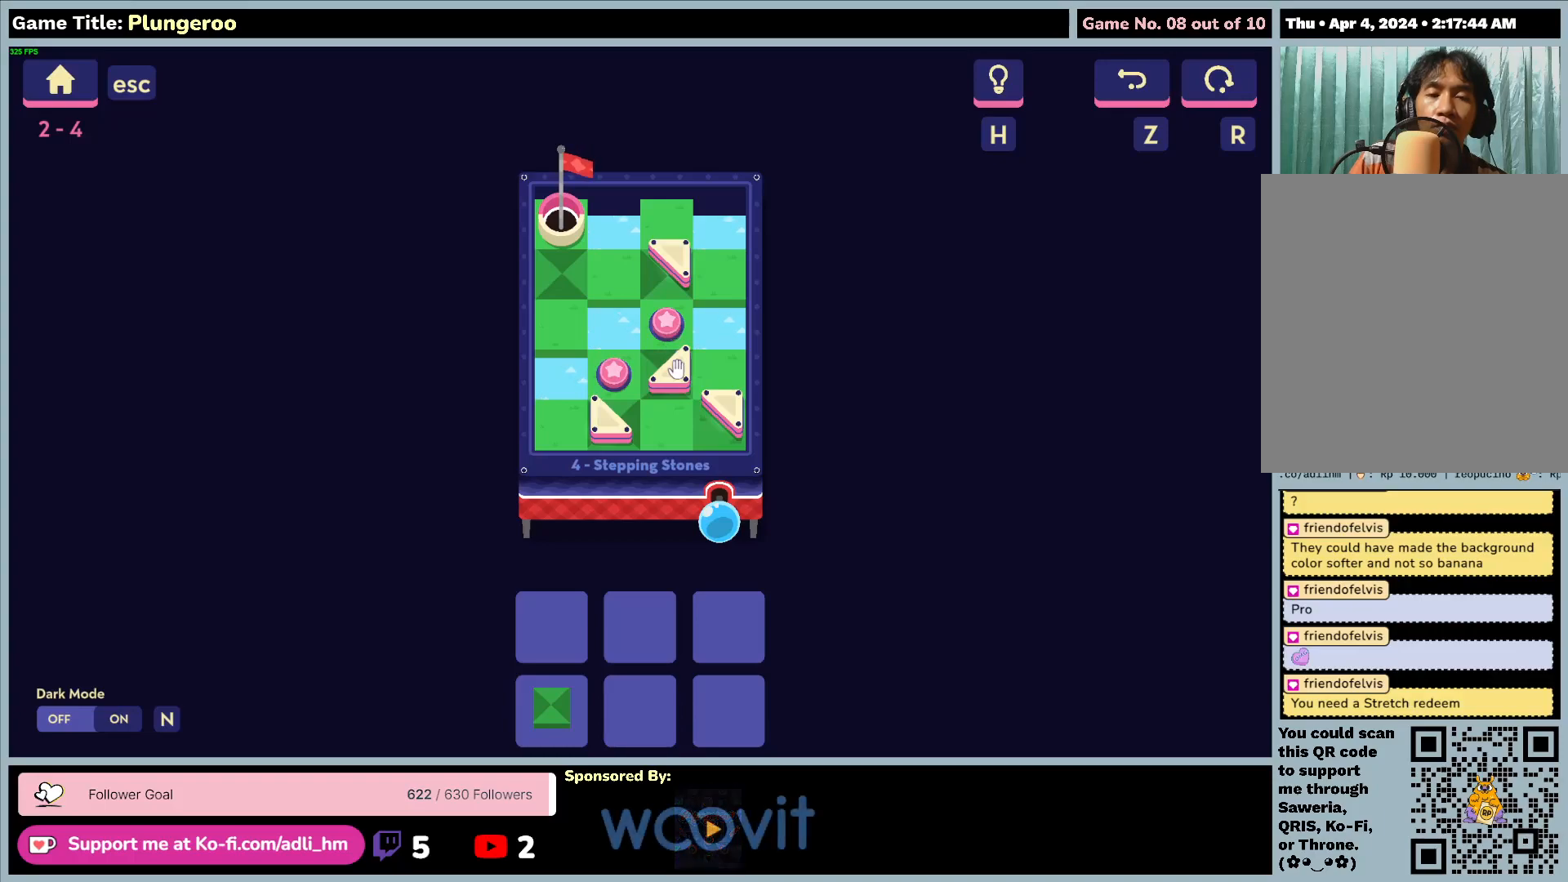
Gameplay with keyboard and mouse; each line is a JSON object with the keys and mouse buttons held at the frame after it. "events" lists presses ("down") and releases ("up") of "0", "1", "2", "3", "4", "5", "6", "7", "8", "9", "a", "alt", "b", "c", "caps_lock", "ctrl", "d", "down", "e", "escape", "f", "f1", "f2", "f3", "f4", "f5", "f6", "f7", "f8", "g", "h", "i", "j", "k", "l", "left", "m", "n", "o", "p", "q", "r", "return", "right", "s", "shift", "space", "t", "tab", "tilde", "u", "up", "v", "w", "x", "y", "z", "mouse_left", "mouse_wheel" and "mouse_right" between this image and that frame as [ms after this image, input, new state], when the widget could be followed in between. "mouse_left", "mouse_wheel", "mouse_right" = the "left", "wheel", "right" buttons of the "mouse" list. No other keys are recorded. "wheel" means that the mouse wheel is clicked or scrolled. Not read: mouse_move.
{"keys": [], "mouse": ["left"], "events": [[100, "mouse_left", "down"]]}
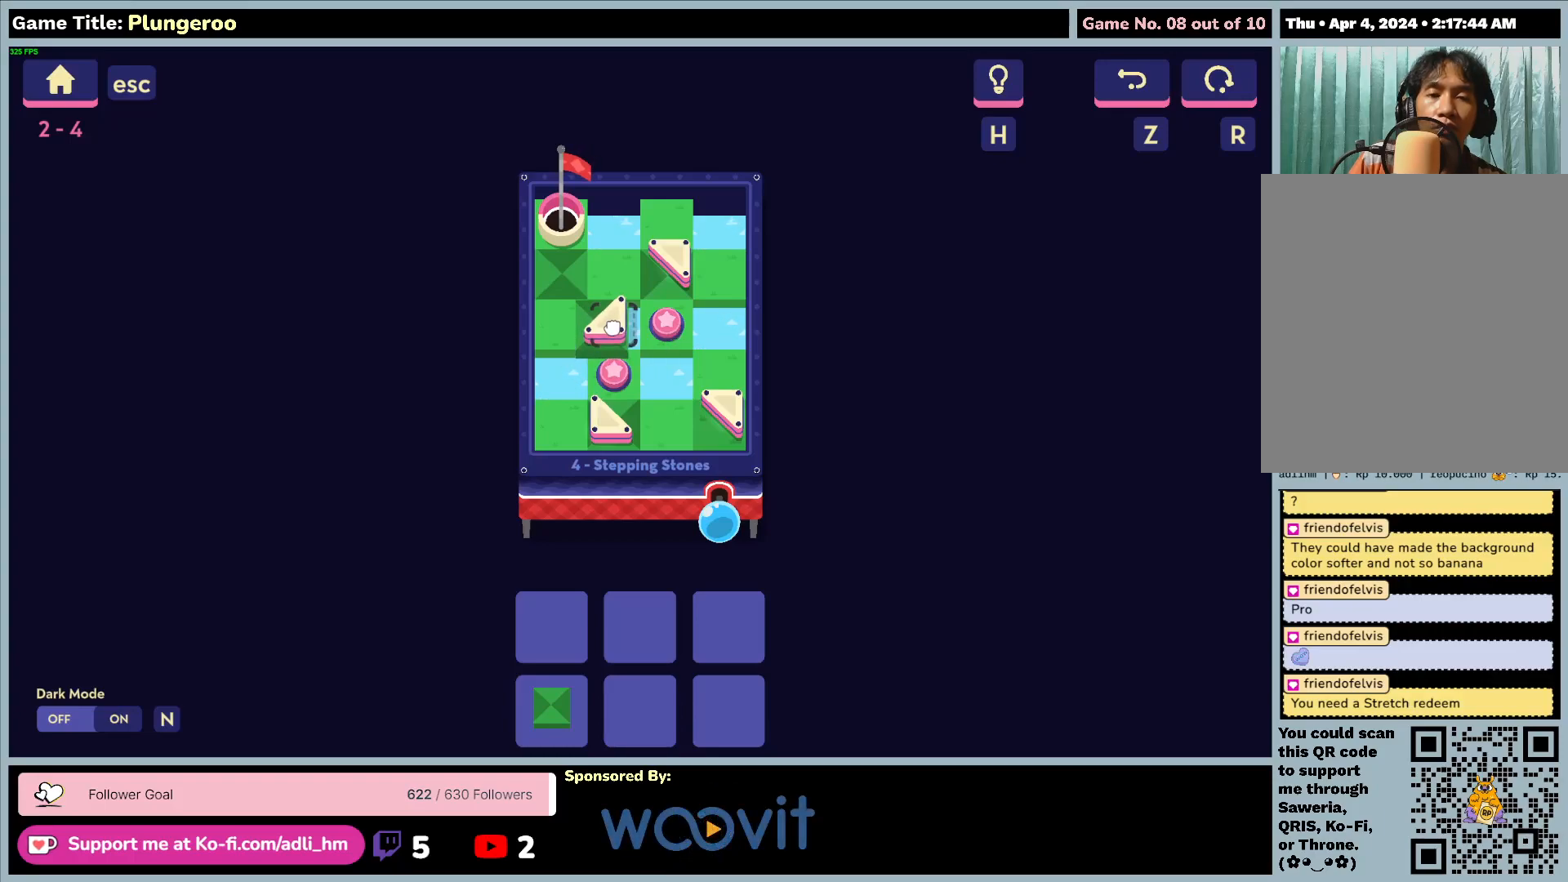
{"keys": [], "mouse": ["left"], "events": []}
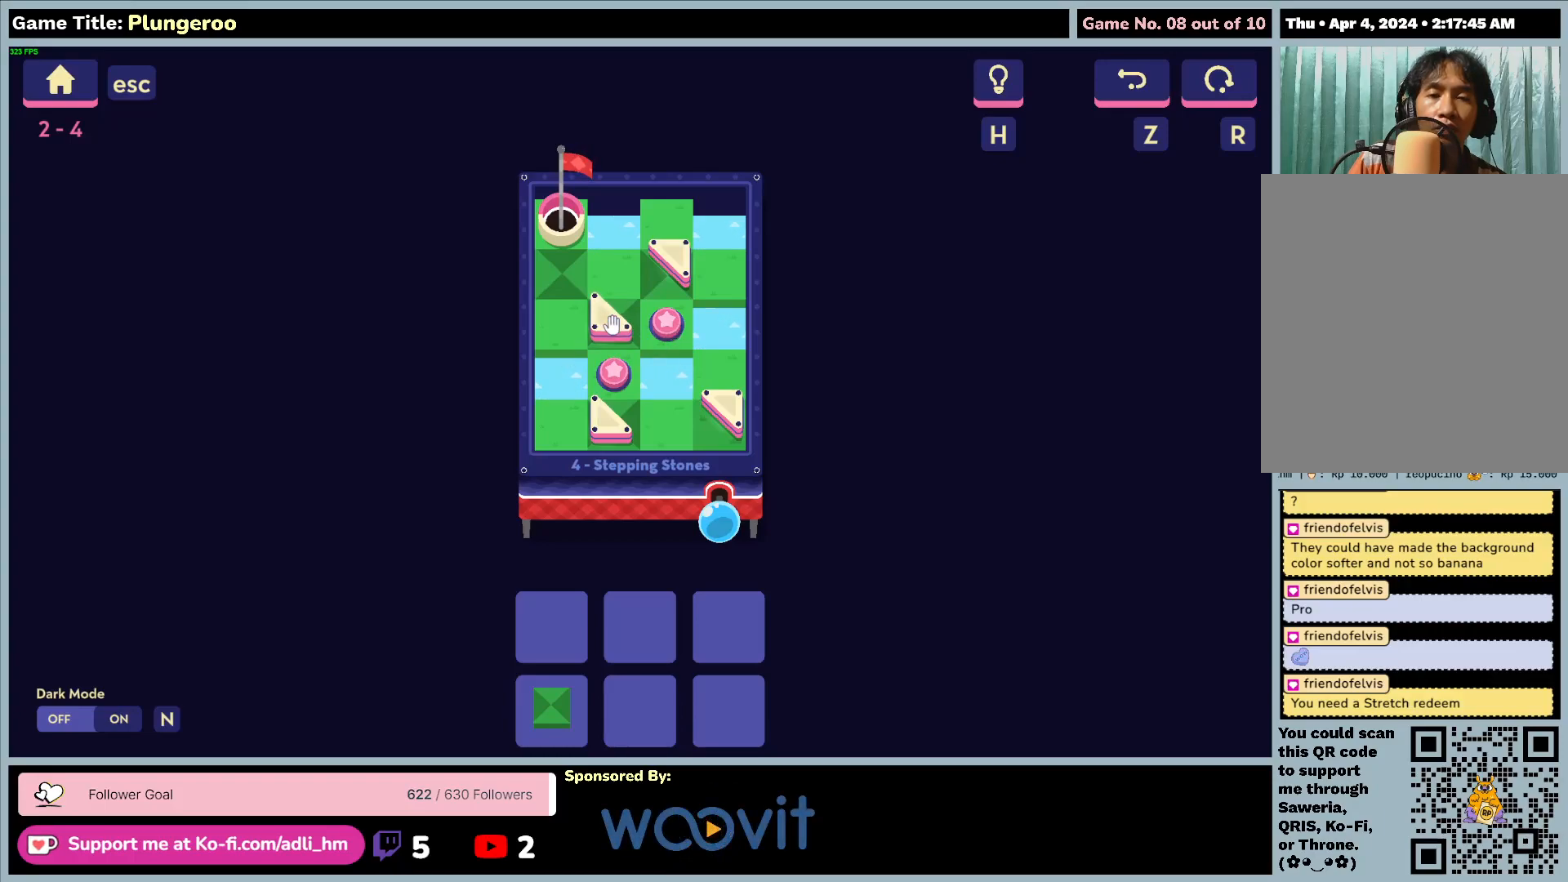
{"keys": [], "mouse": [], "events": [[417, "mouse_left", "up"]]}
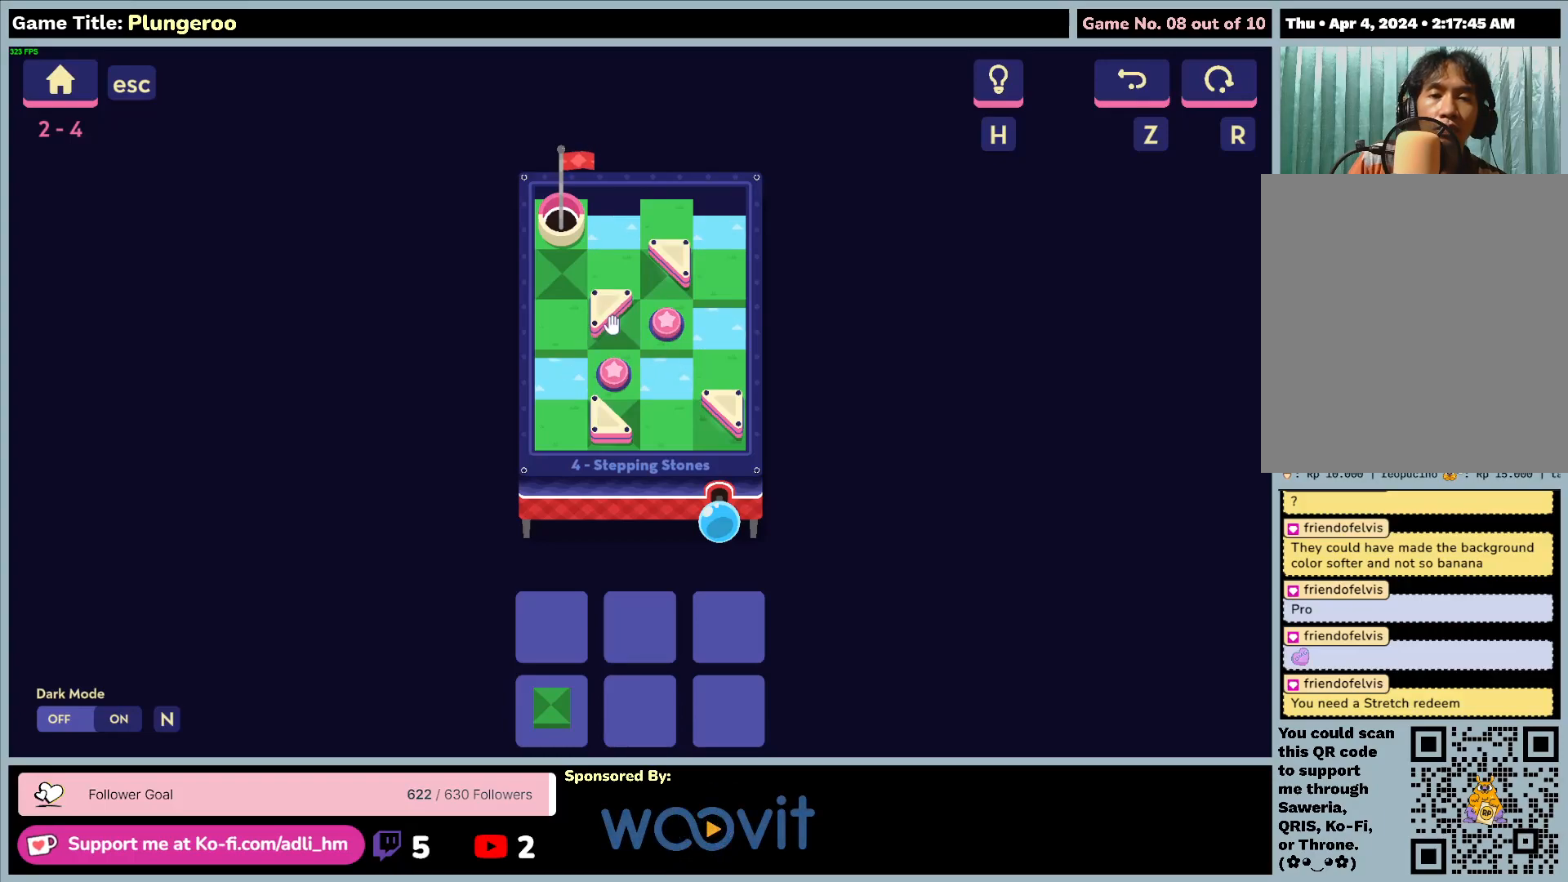
{"keys": [], "mouse": [], "events": []}
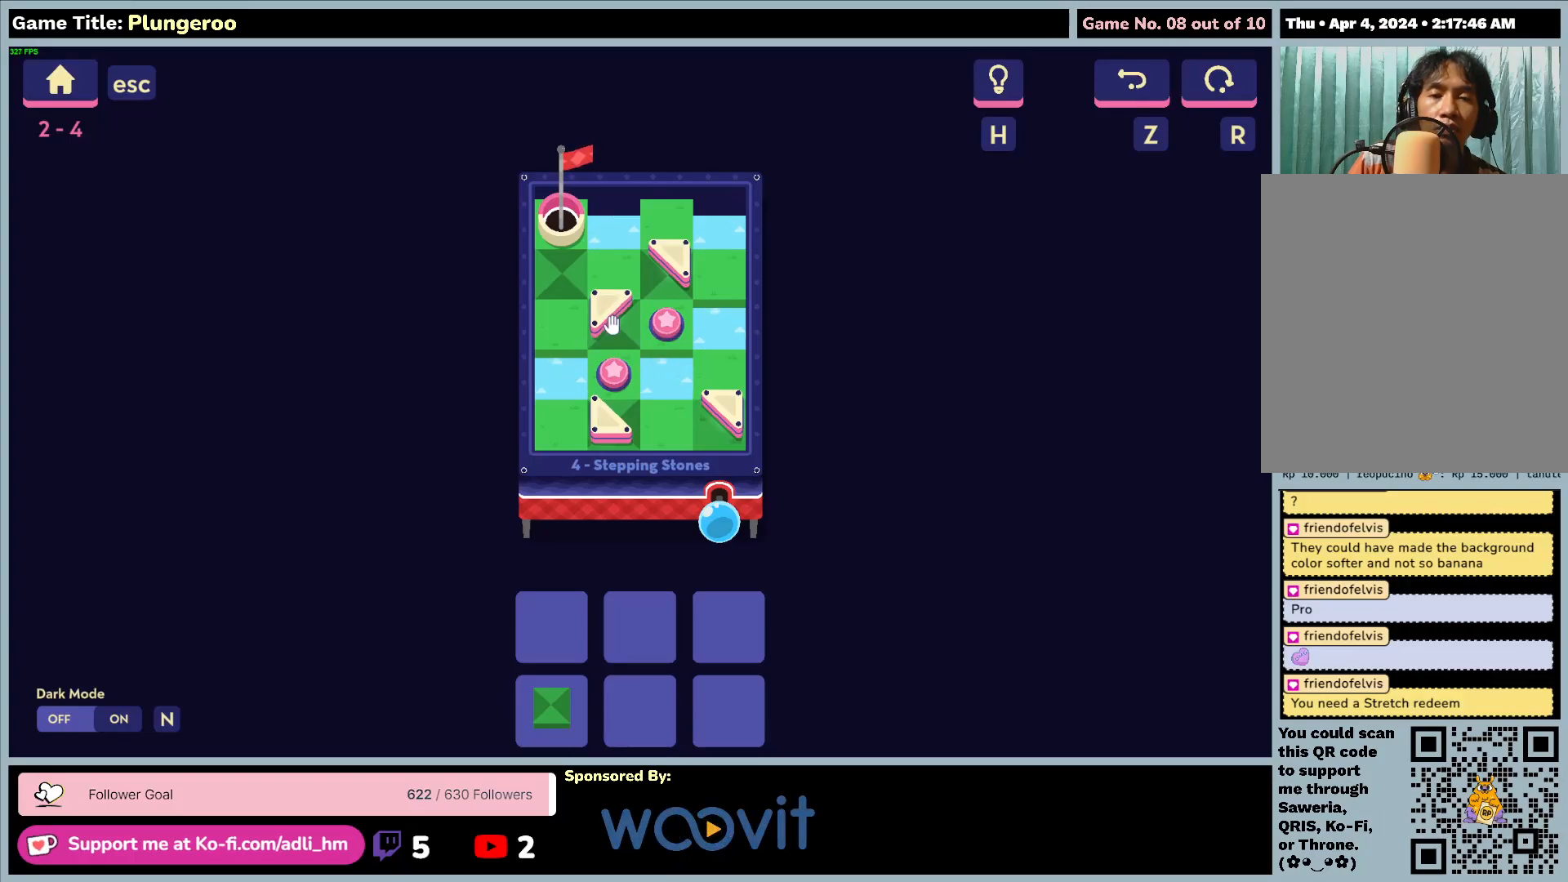
{"keys": [], "mouse": [], "events": []}
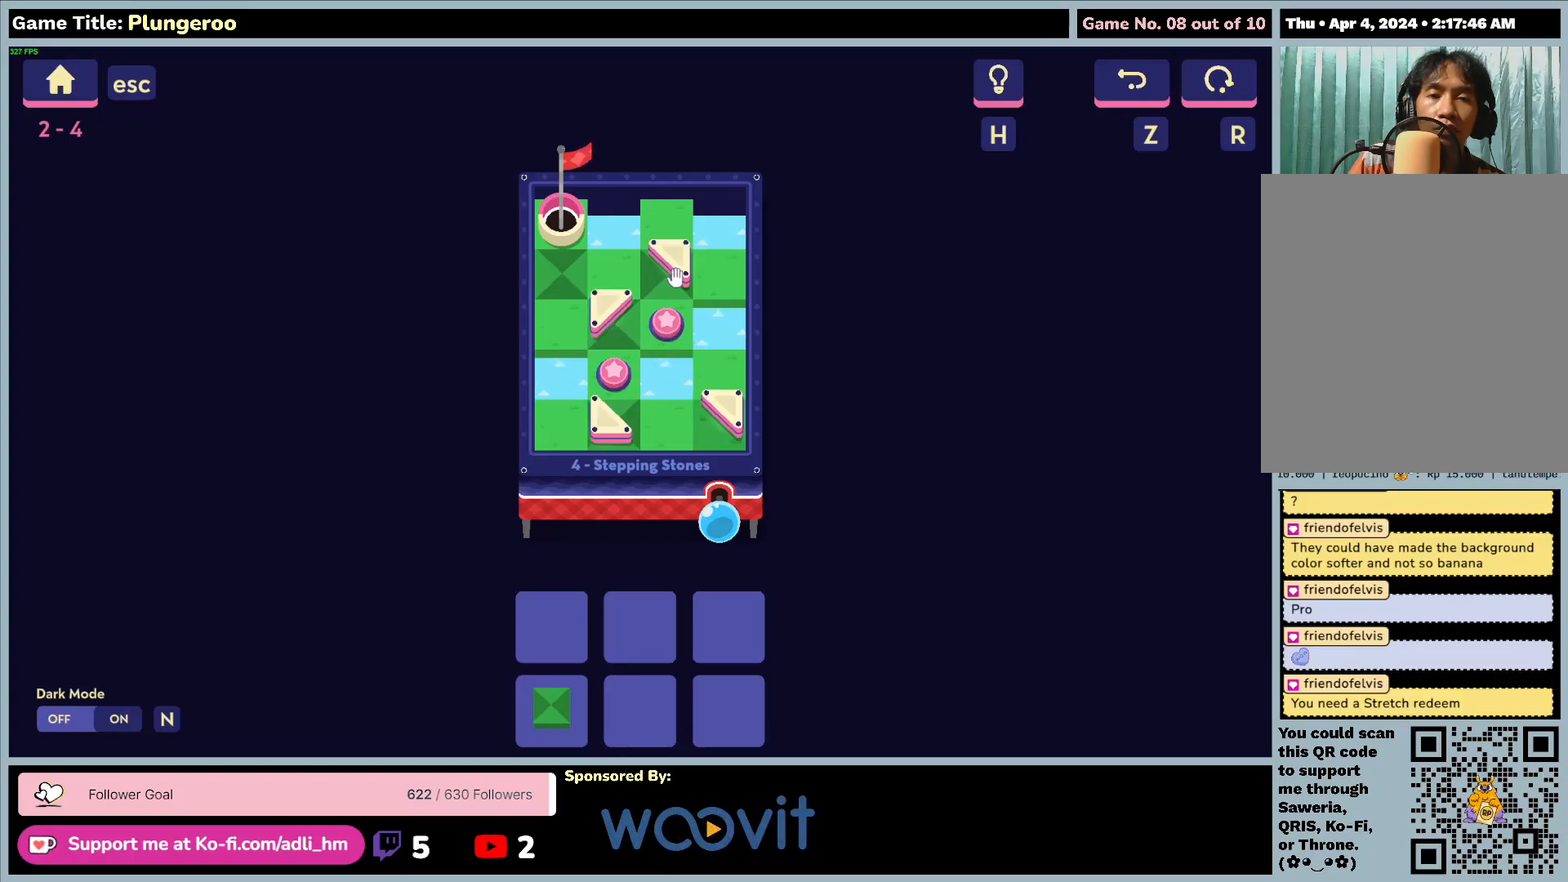
{"keys": [], "mouse": [], "events": []}
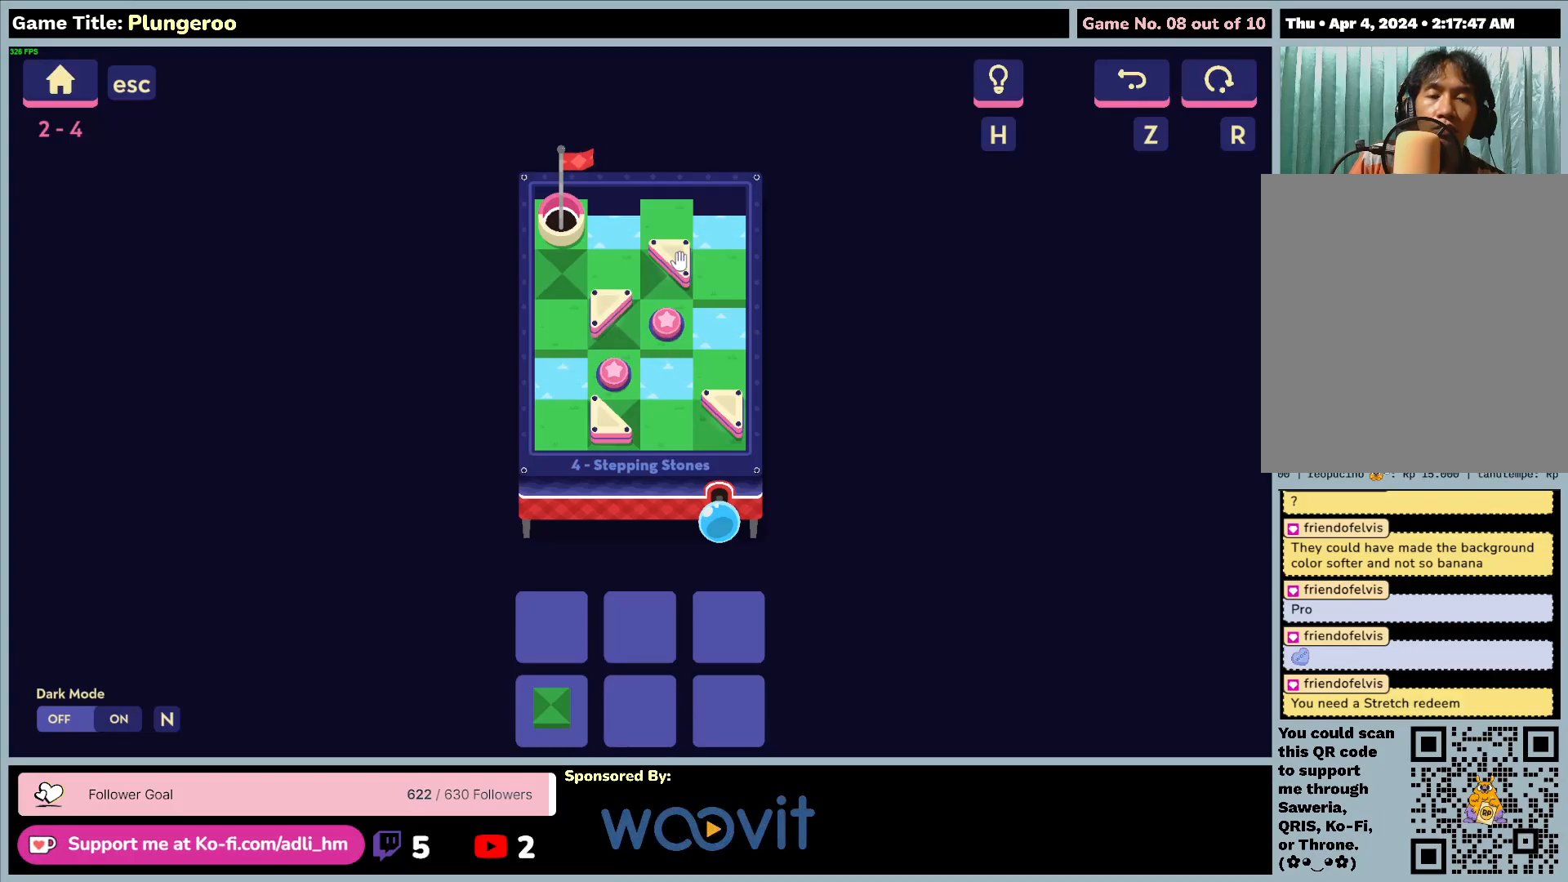
{"keys": [], "mouse": ["left"], "events": [[33, "mouse_left", "down"]]}
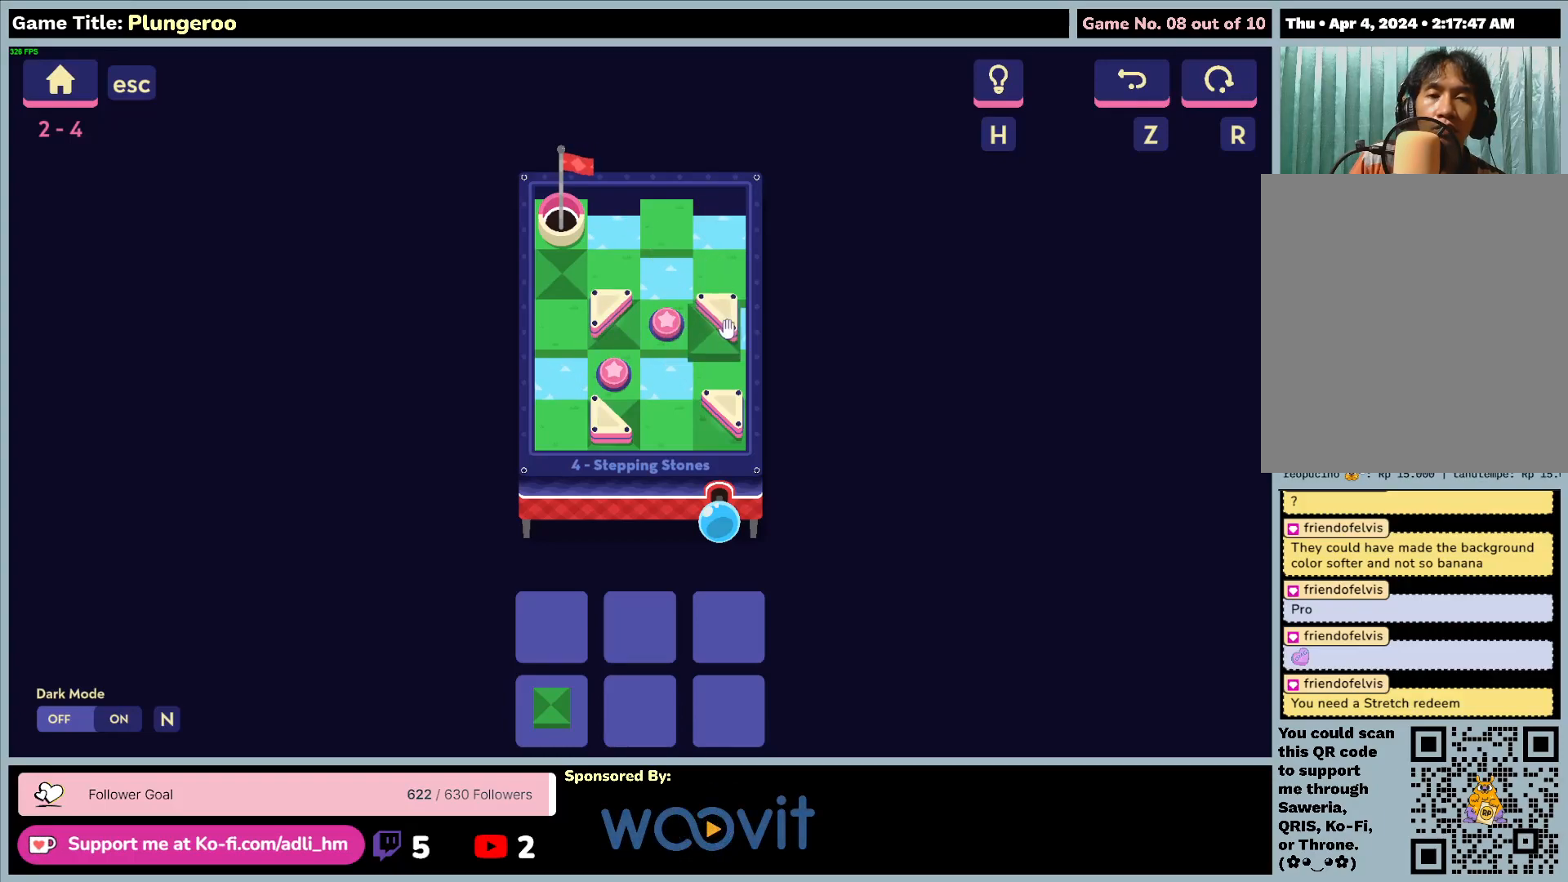
{"keys": [], "mouse": ["left"], "events": [[250, "mouse_left", "up"], [300, "mouse_left", "down"]]}
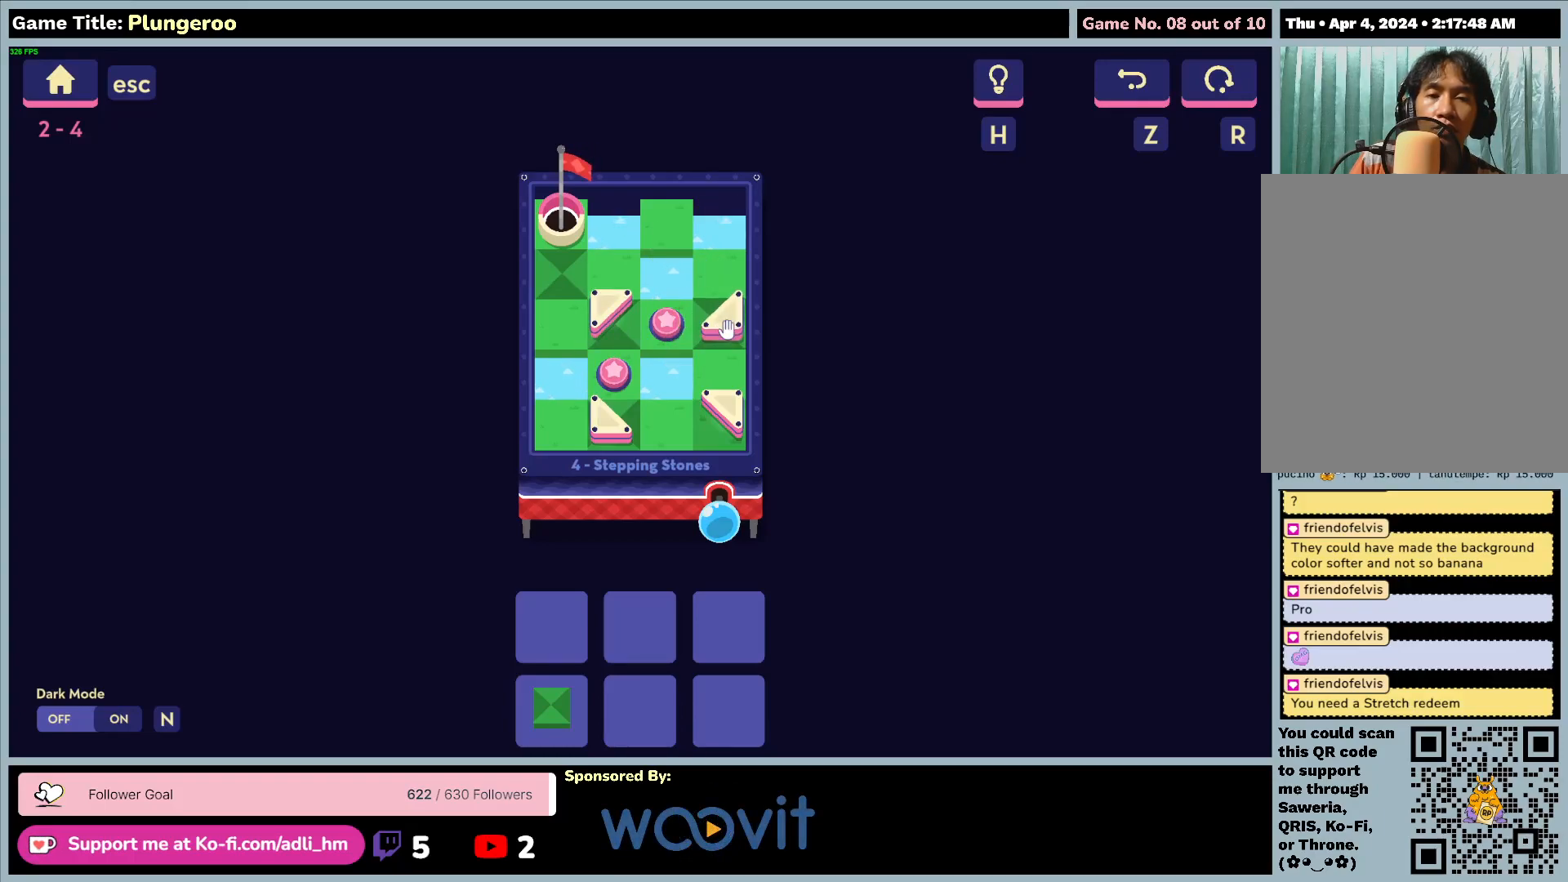
{"keys": [], "mouse": [], "events": [[150, "mouse_left", "up"]]}
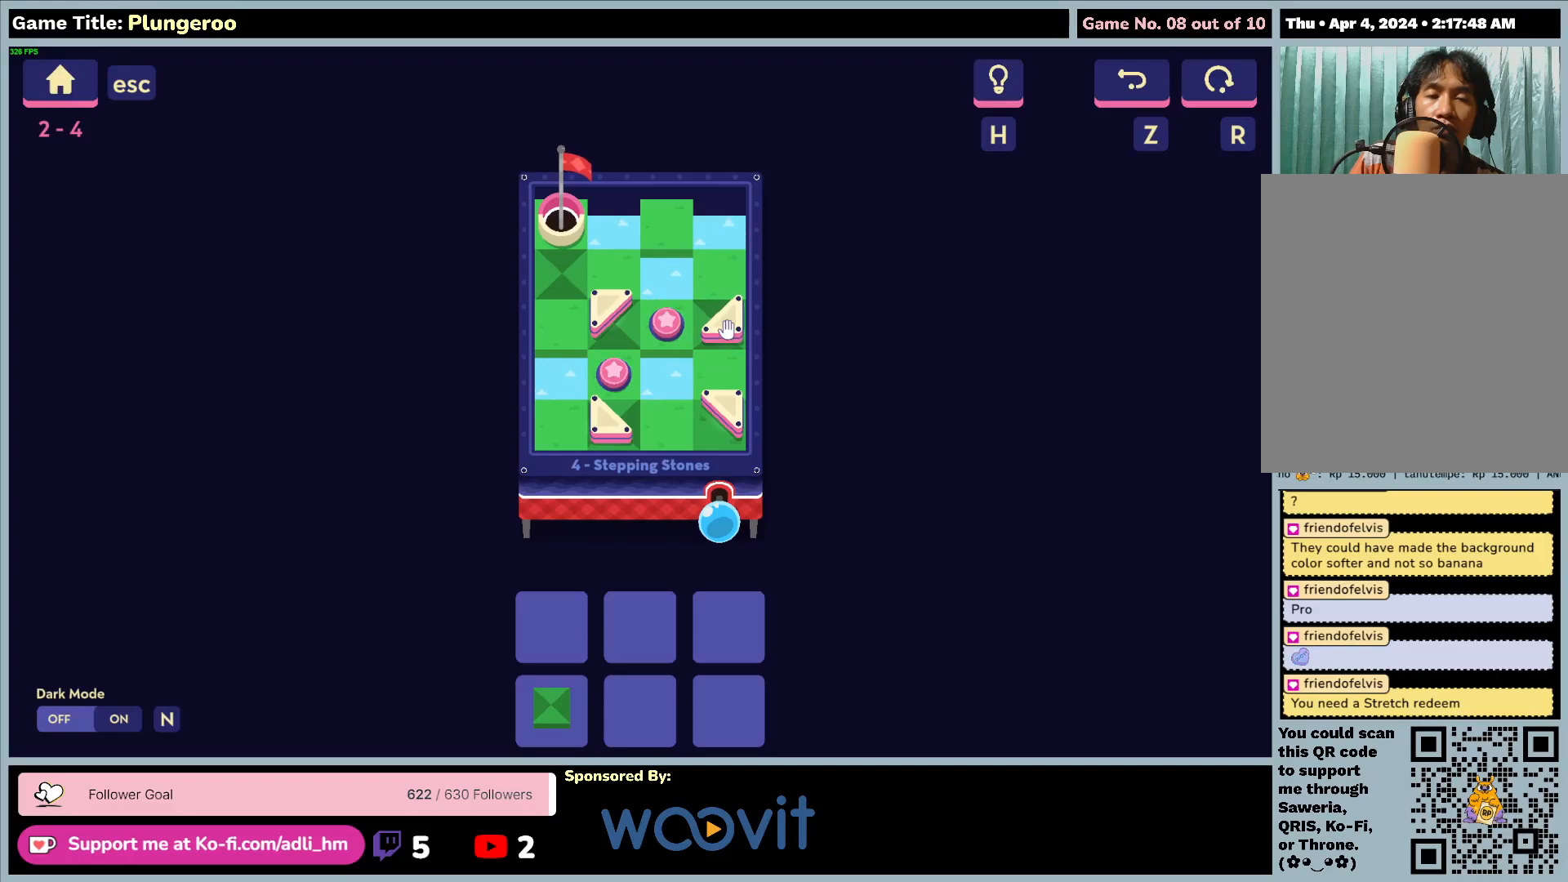
{"keys": [], "mouse": [], "events": []}
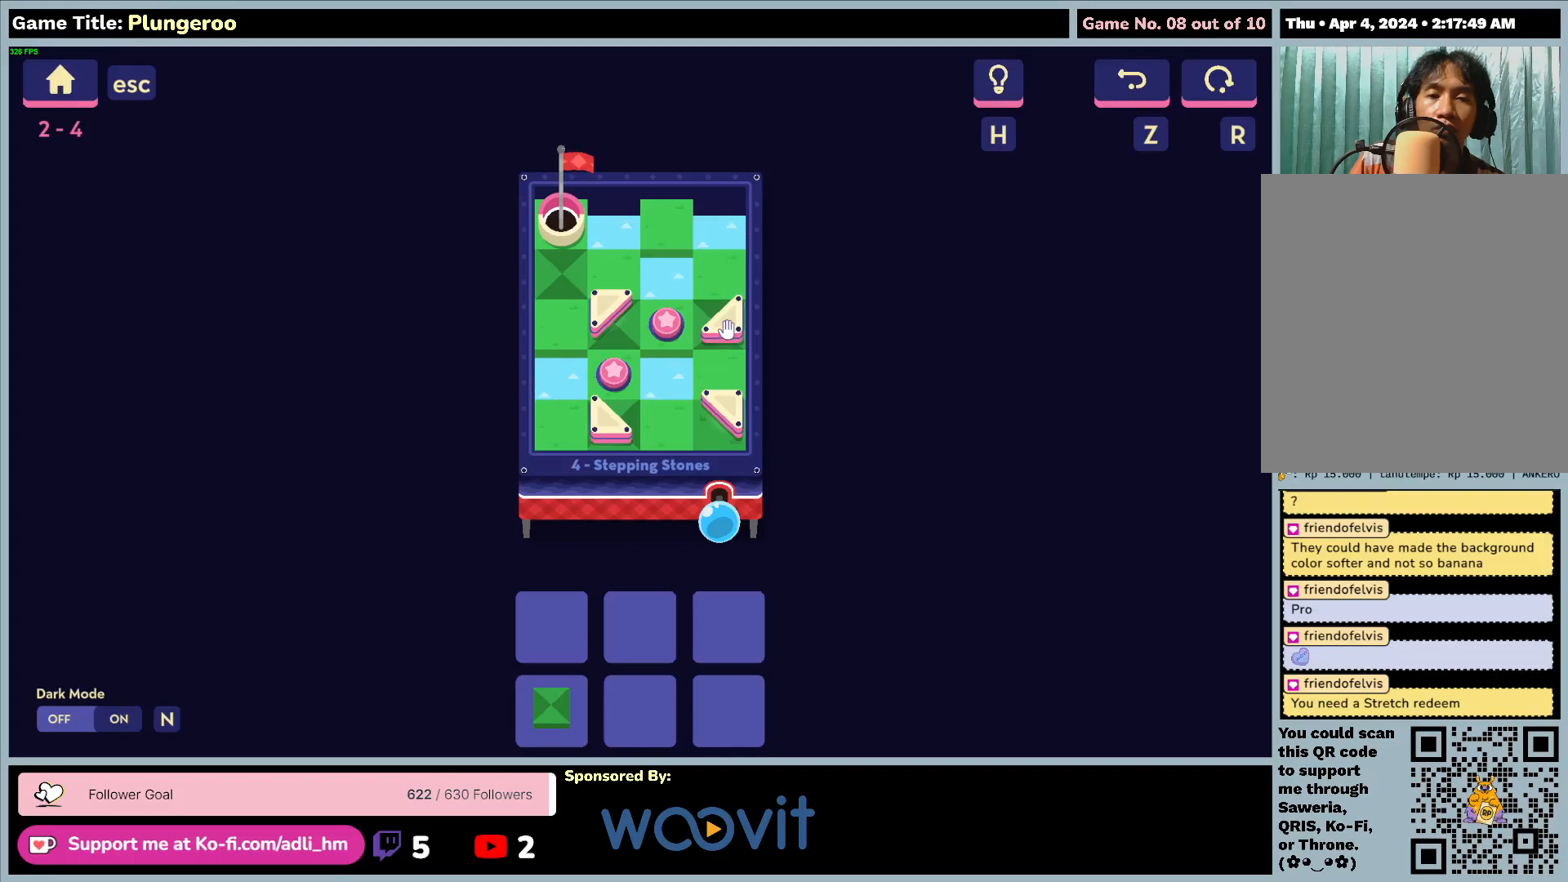
{"keys": [], "mouse": [], "events": []}
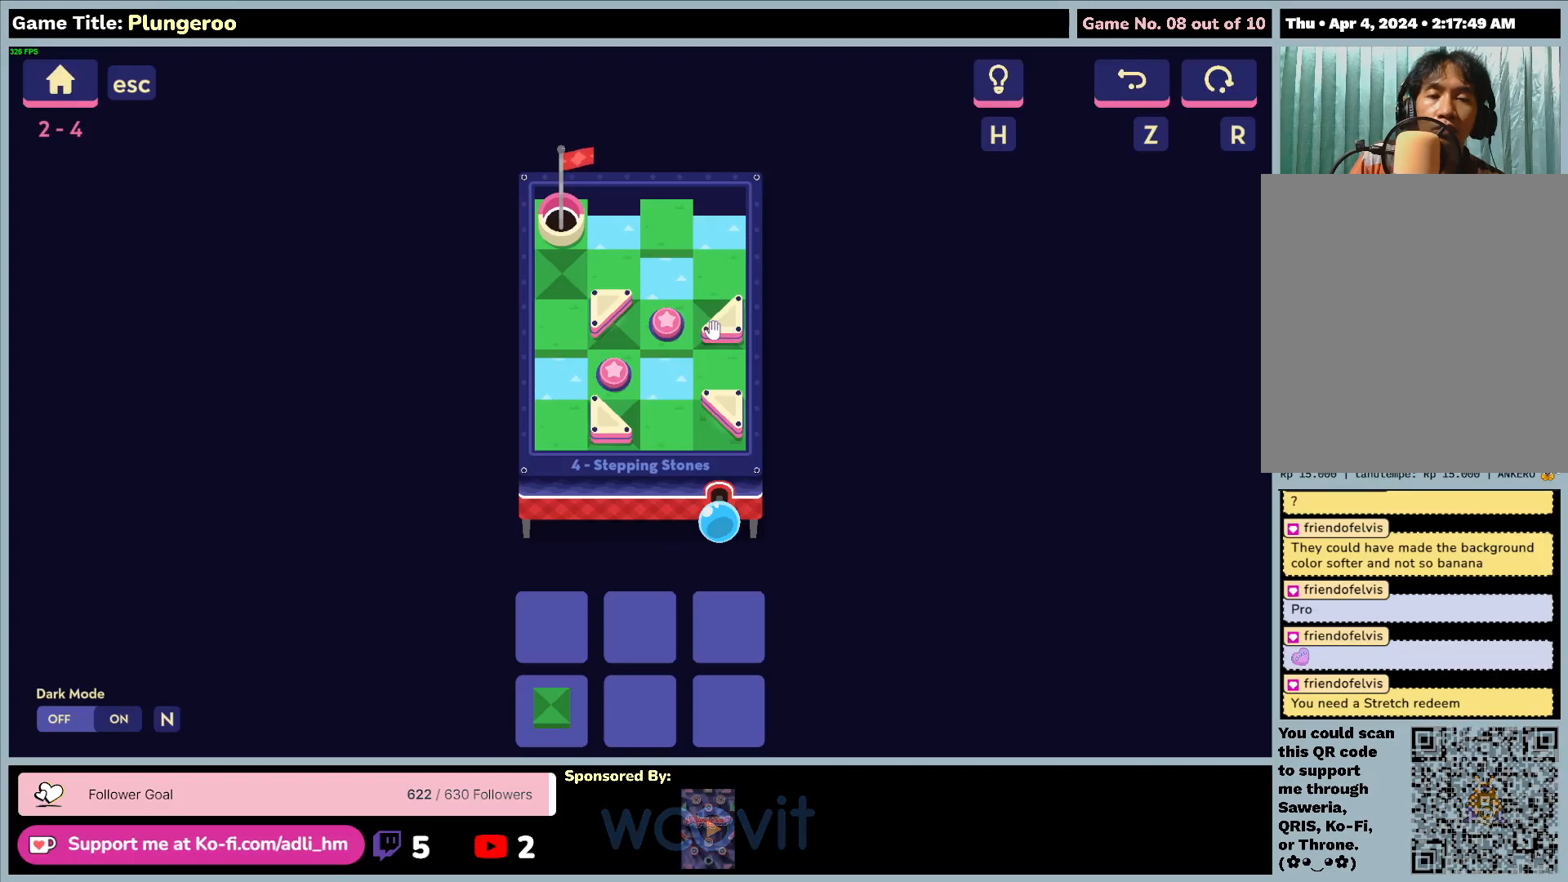
{"keys": [], "mouse": ["left"], "events": [[467, "mouse_left", "down"]]}
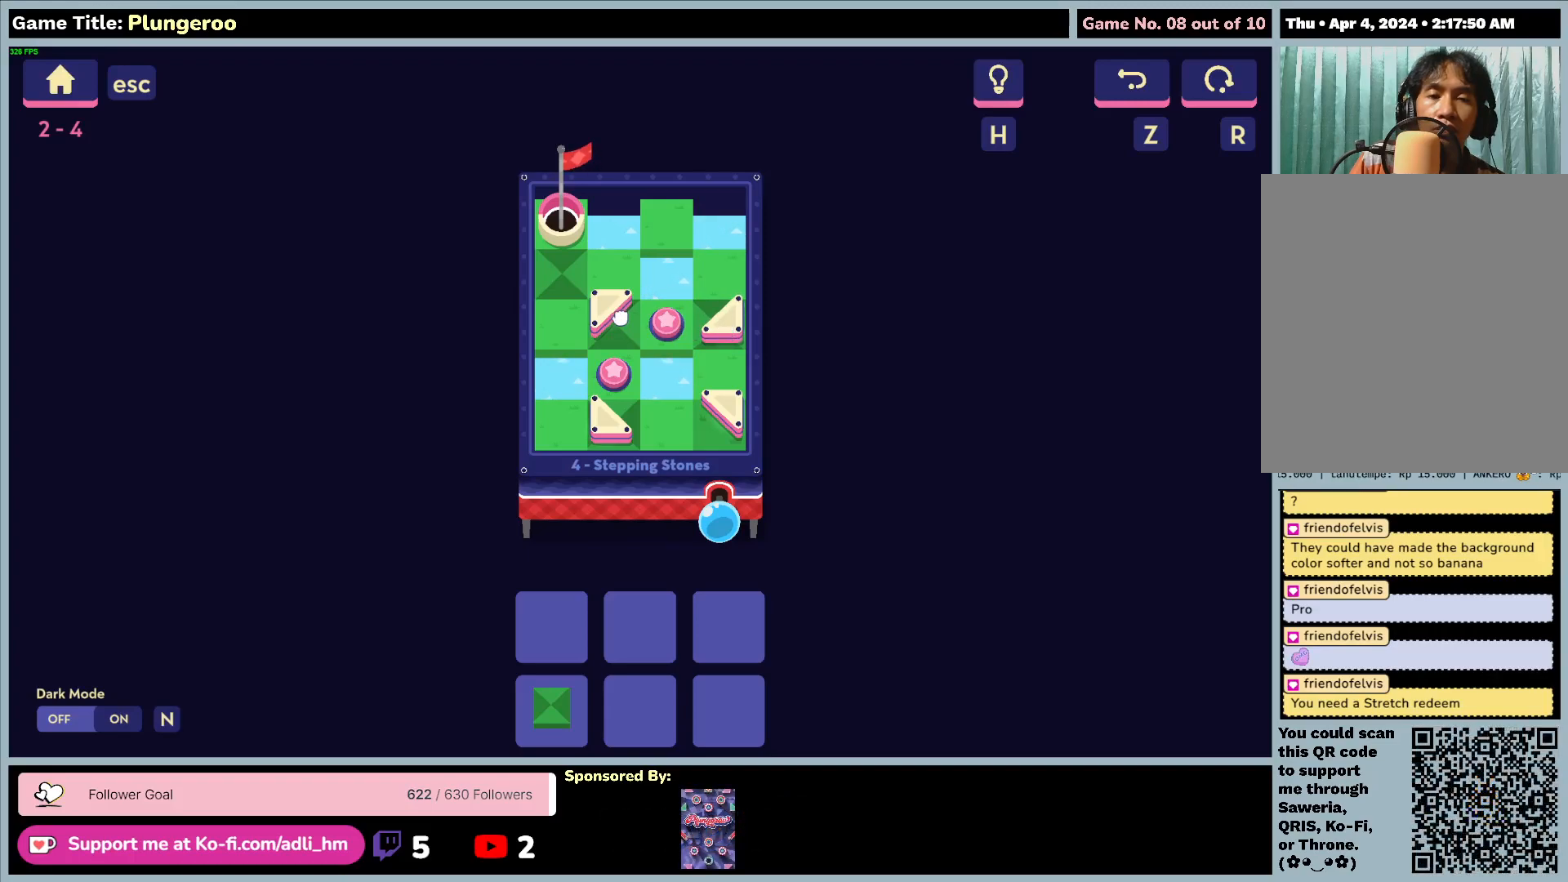
{"keys": [], "mouse": ["left"], "events": []}
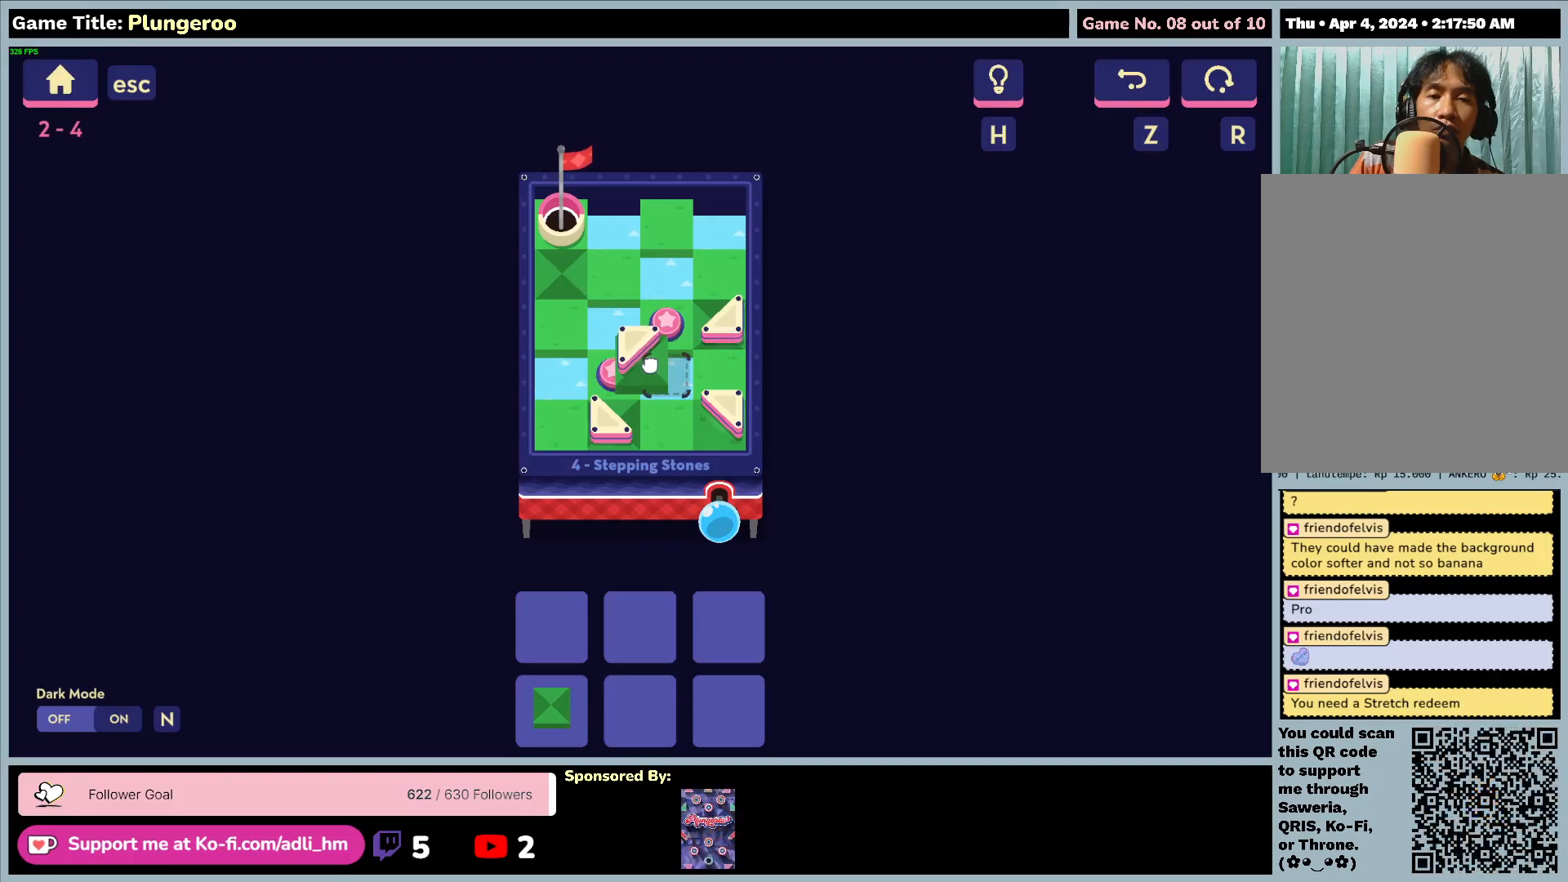
{"keys": [], "mouse": ["left"], "events": []}
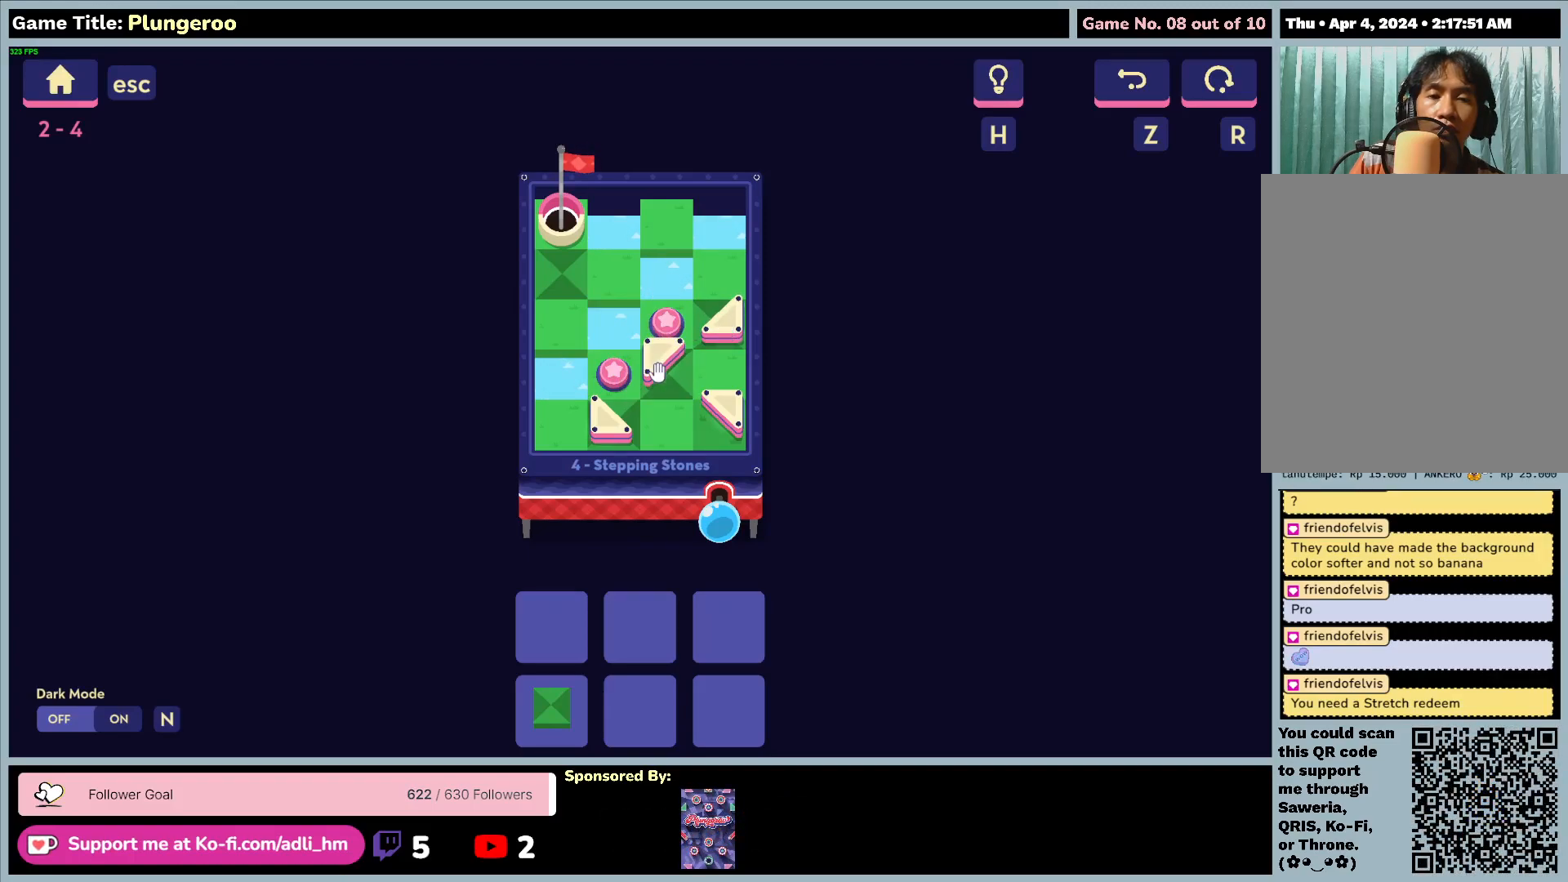
{"keys": [], "mouse": [], "events": [[83, "mouse_left", "up"], [133, "mouse_left", "down"], [483, "mouse_left", "up"]]}
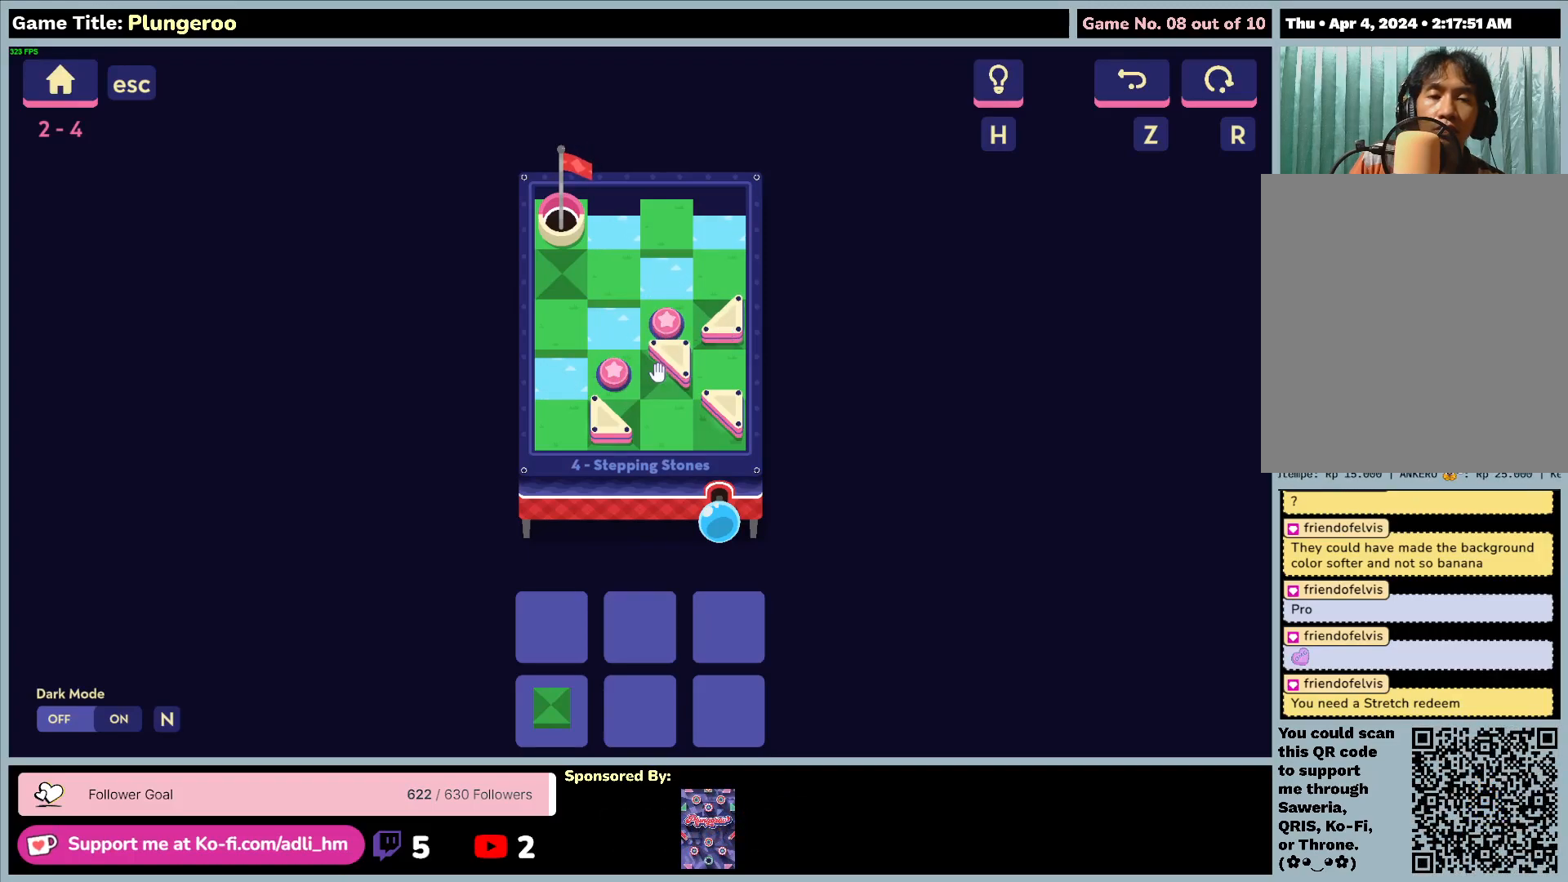
{"keys": [], "mouse": ["left"], "events": [[233, "mouse_left", "down"]]}
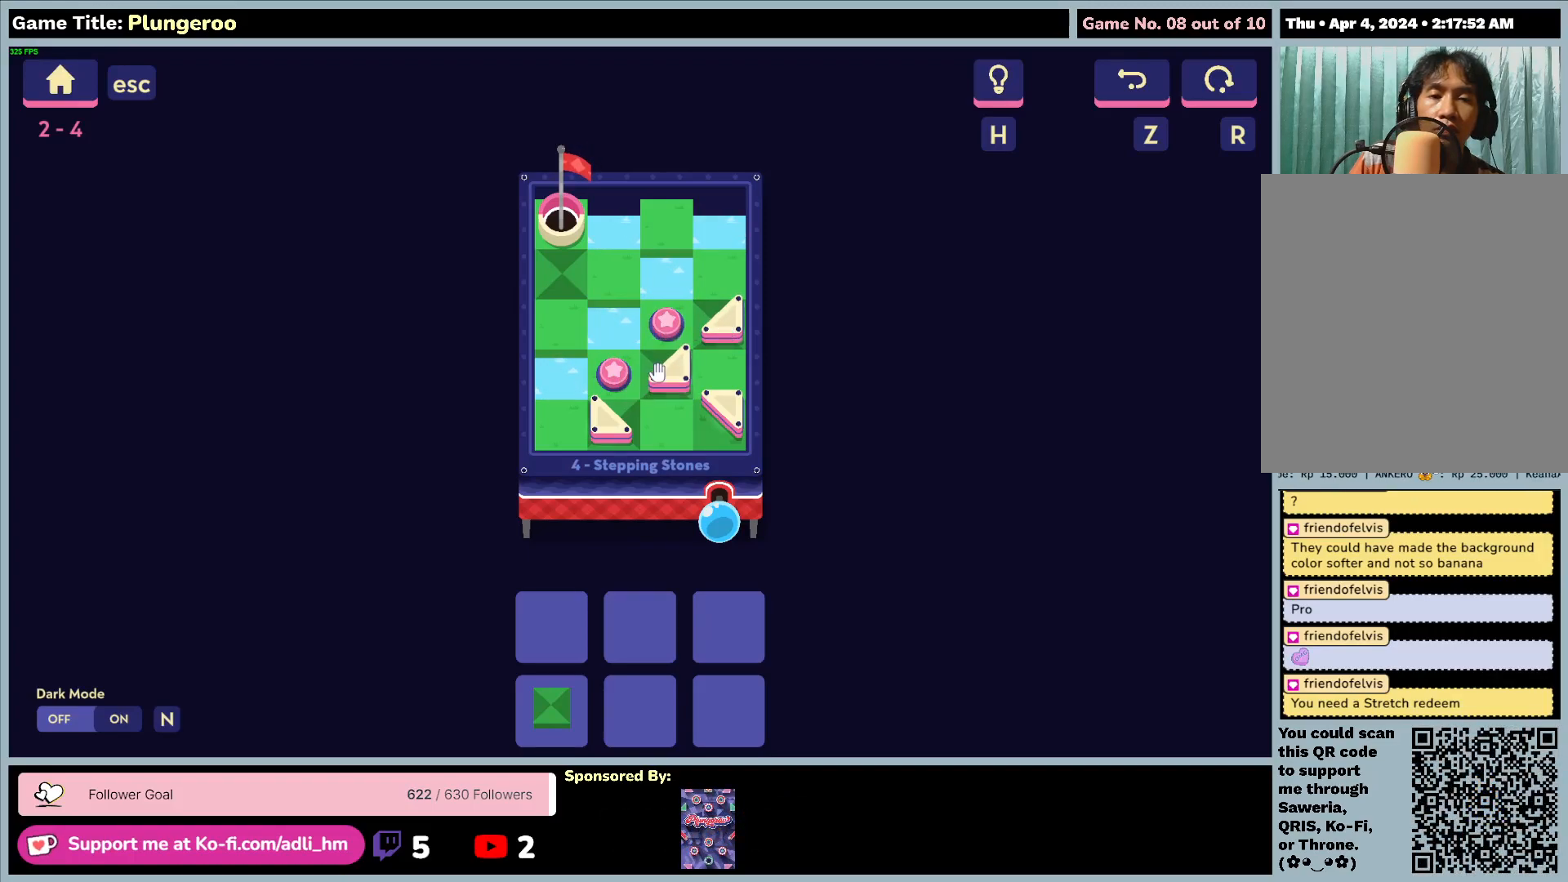
{"keys": [], "mouse": [], "events": [[83, "mouse_left", "up"]]}
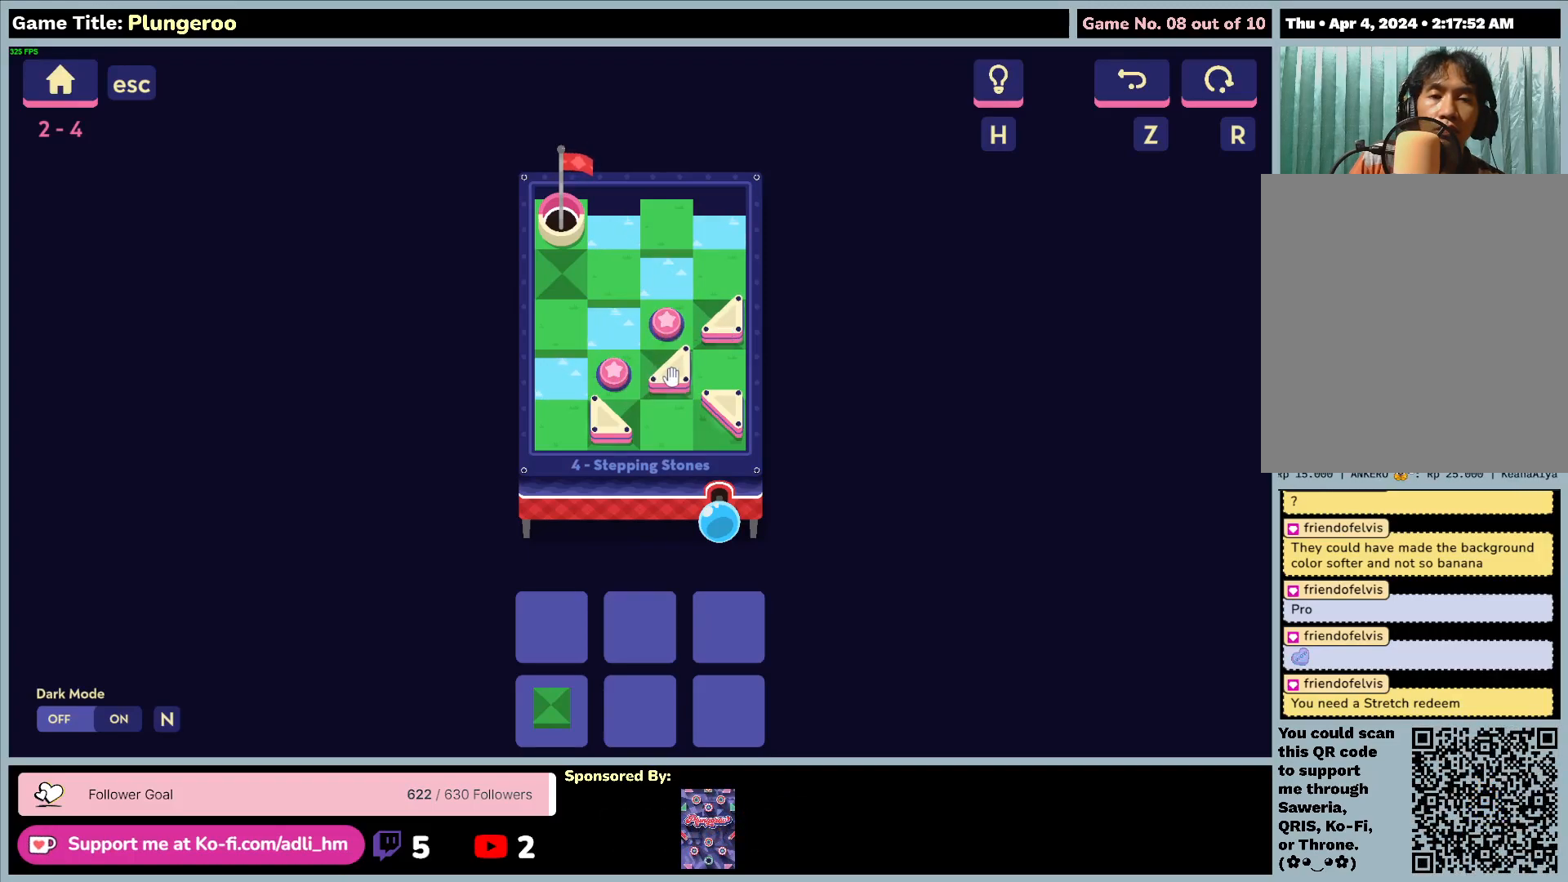
{"keys": [], "mouse": ["left"], "events": [[133, "mouse_left", "down"]]}
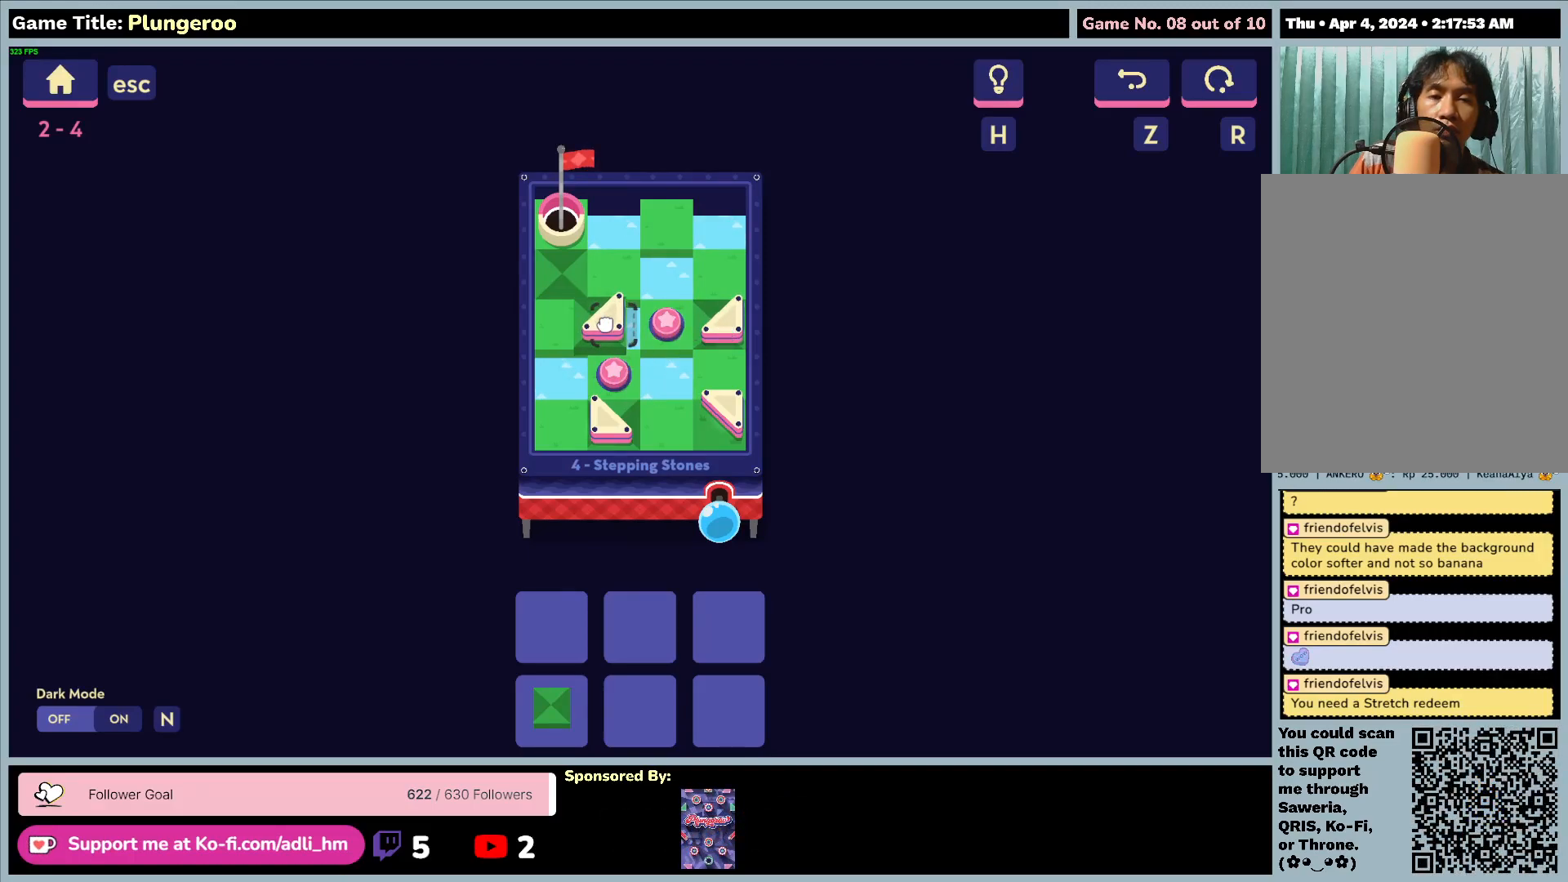
{"keys": [], "mouse": [], "events": [[283, "mouse_left", "up"]]}
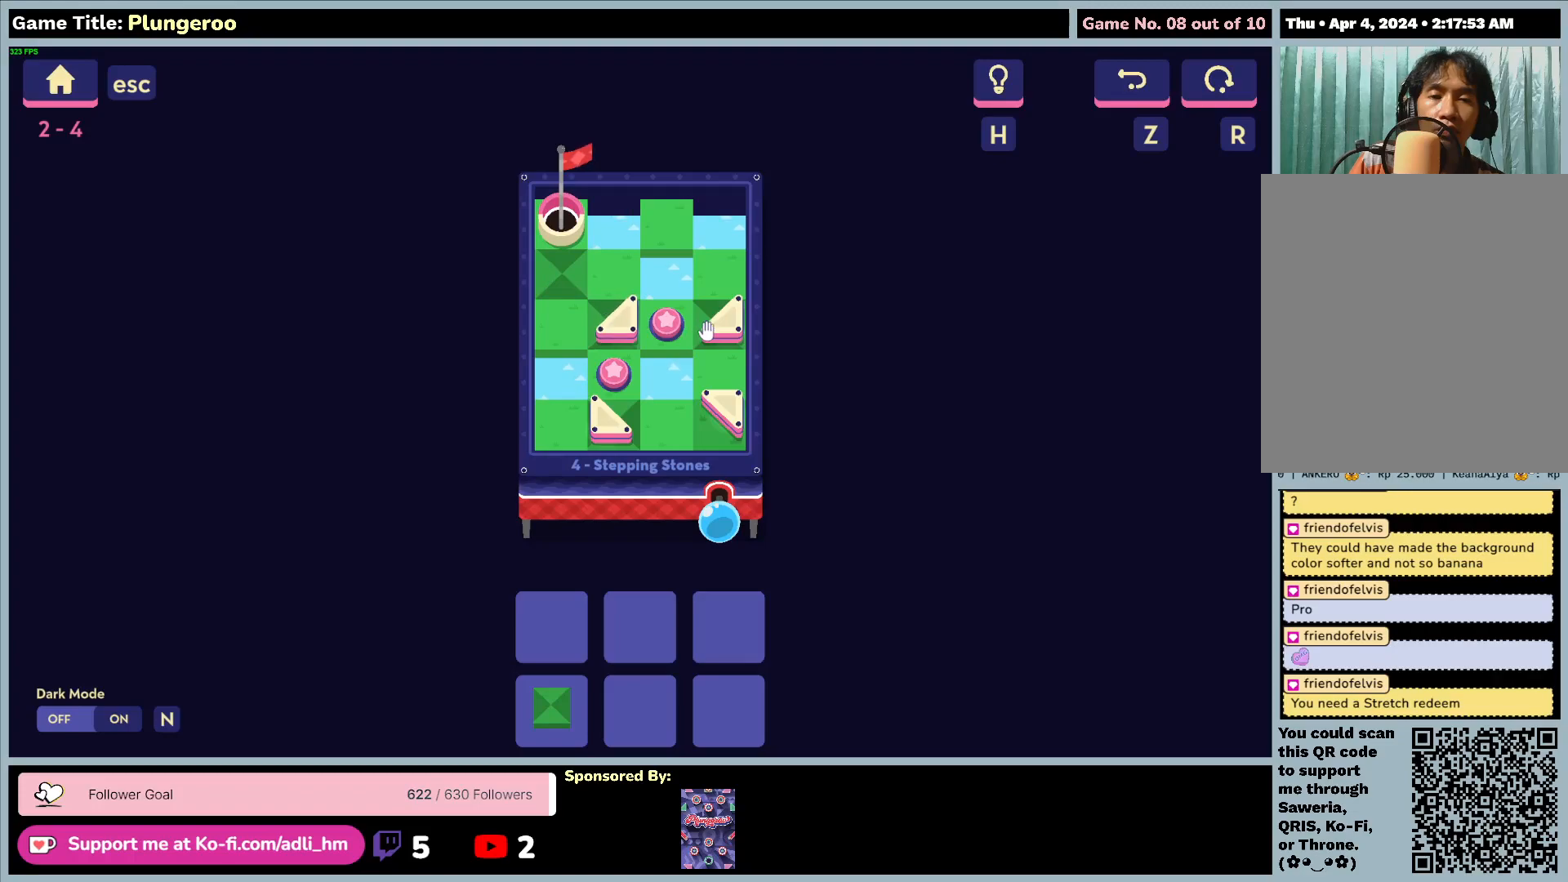
{"keys": [], "mouse": ["left"], "events": [[133, "mouse_left", "down"], [450, "mouse_left", "up"], [483, "mouse_left", "down"]]}
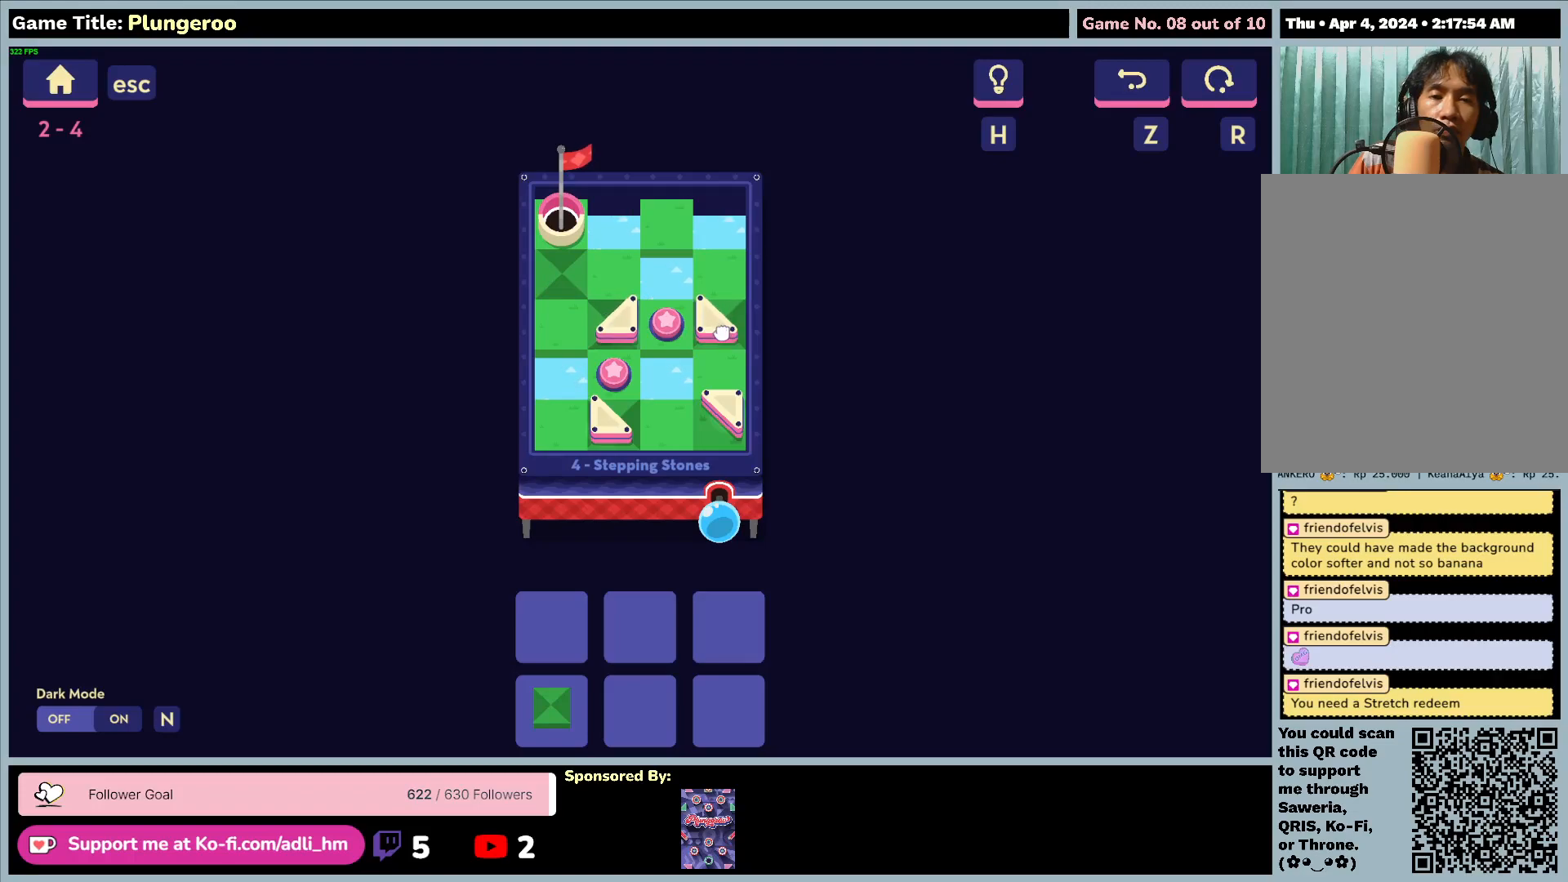
{"keys": [], "mouse": [], "events": [[483, "mouse_left", "up"]]}
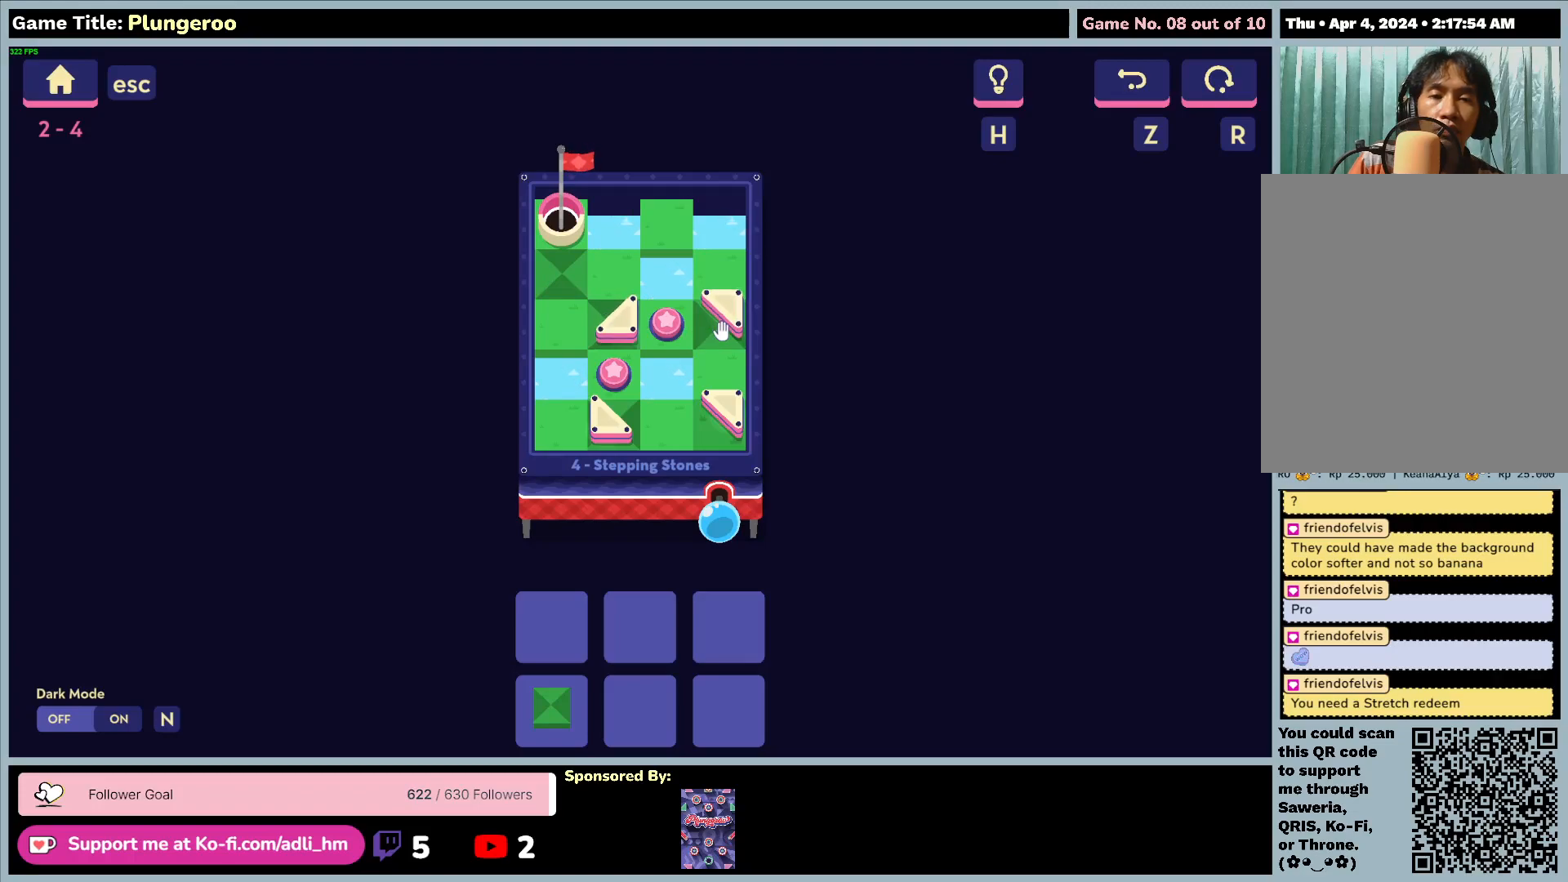
{"keys": [], "mouse": [], "events": []}
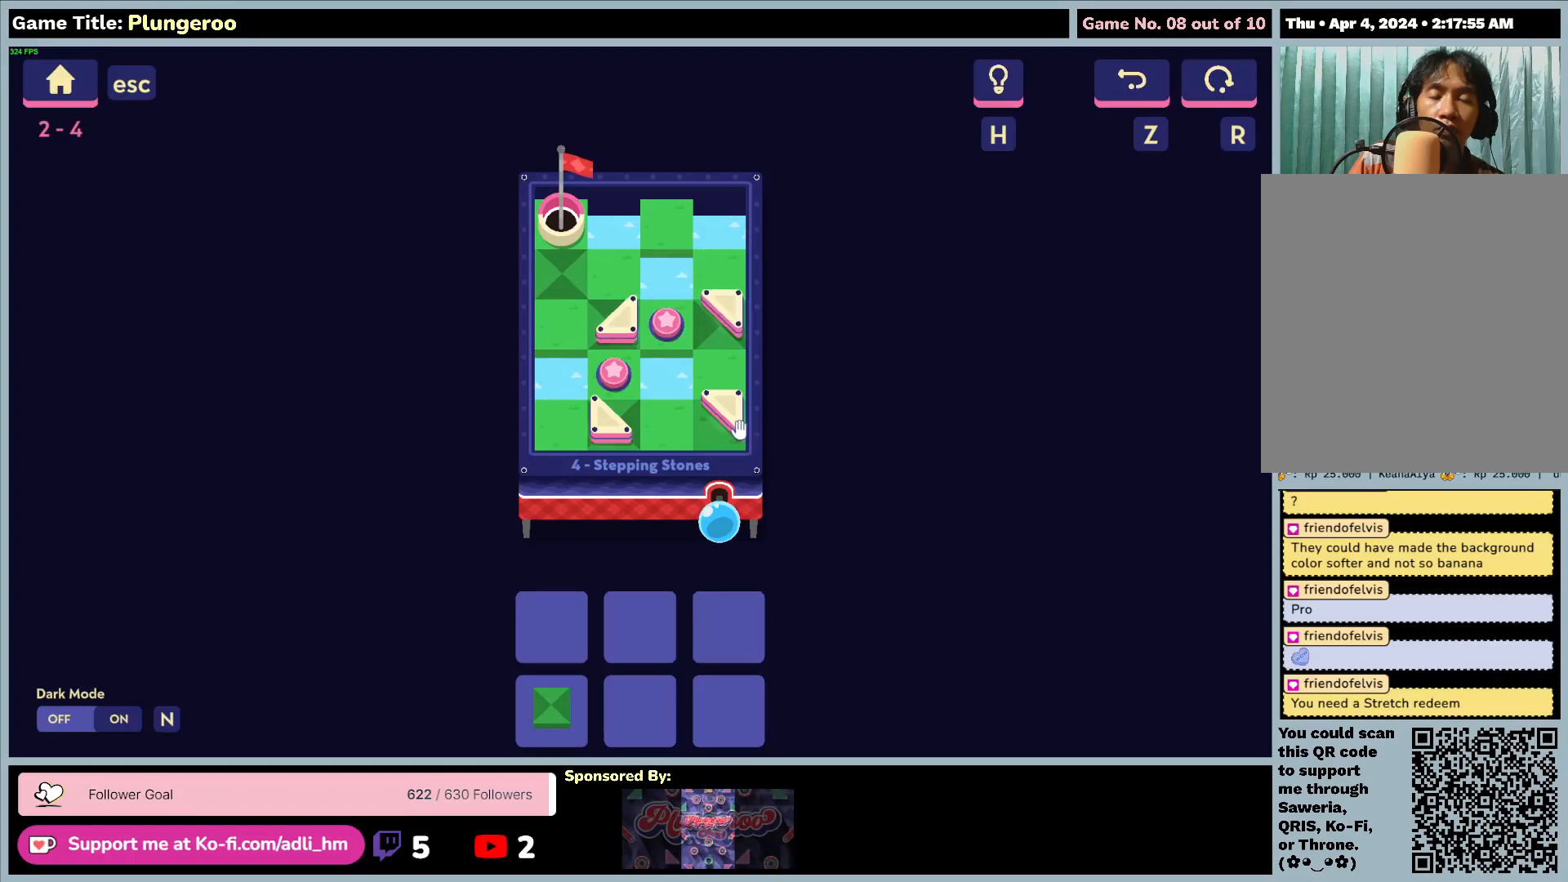
{"keys": [], "mouse": ["left"], "events": [[400, "mouse_left", "down"]]}
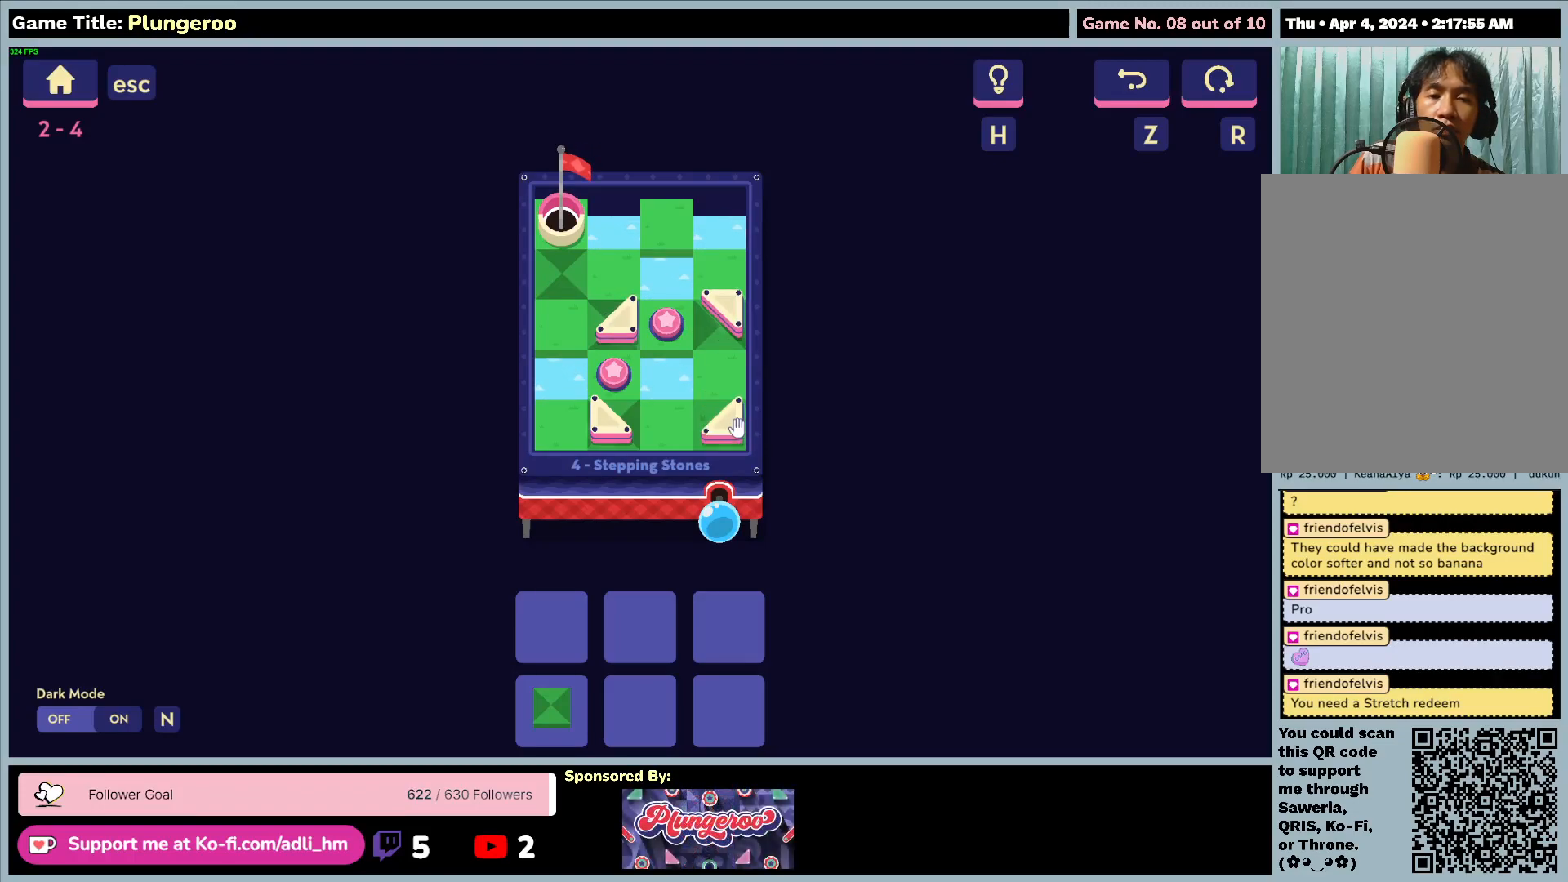
{"keys": [], "mouse": ["left"], "events": [[417, "mouse_left", "up"], [483, "mouse_left", "down"]]}
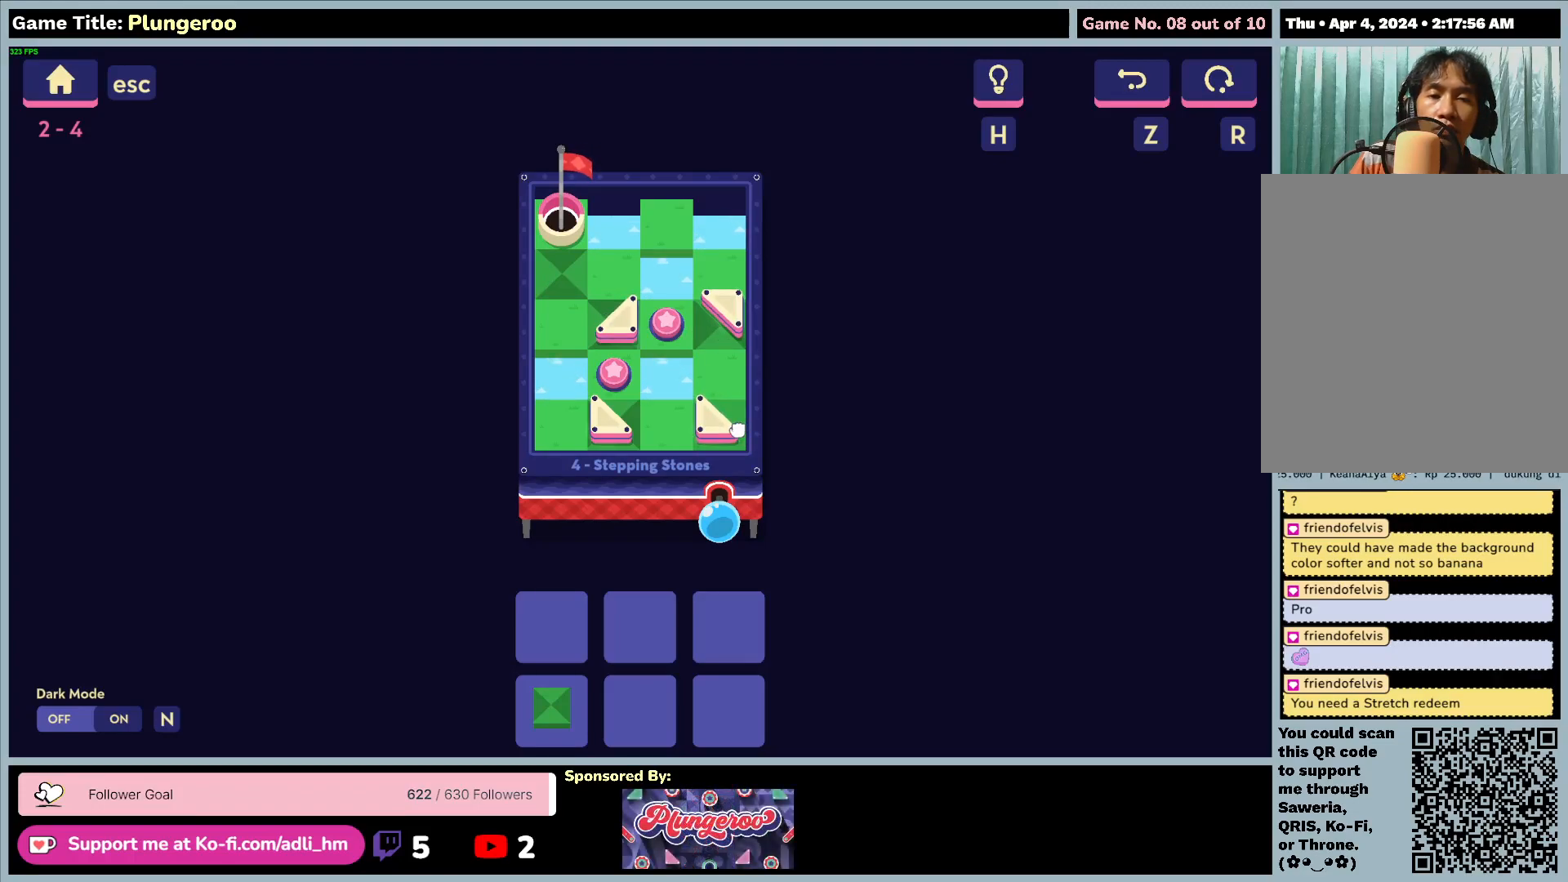
{"keys": [], "mouse": ["left"], "events": [[283, "mouse_left", "up"], [467, "mouse_left", "down"]]}
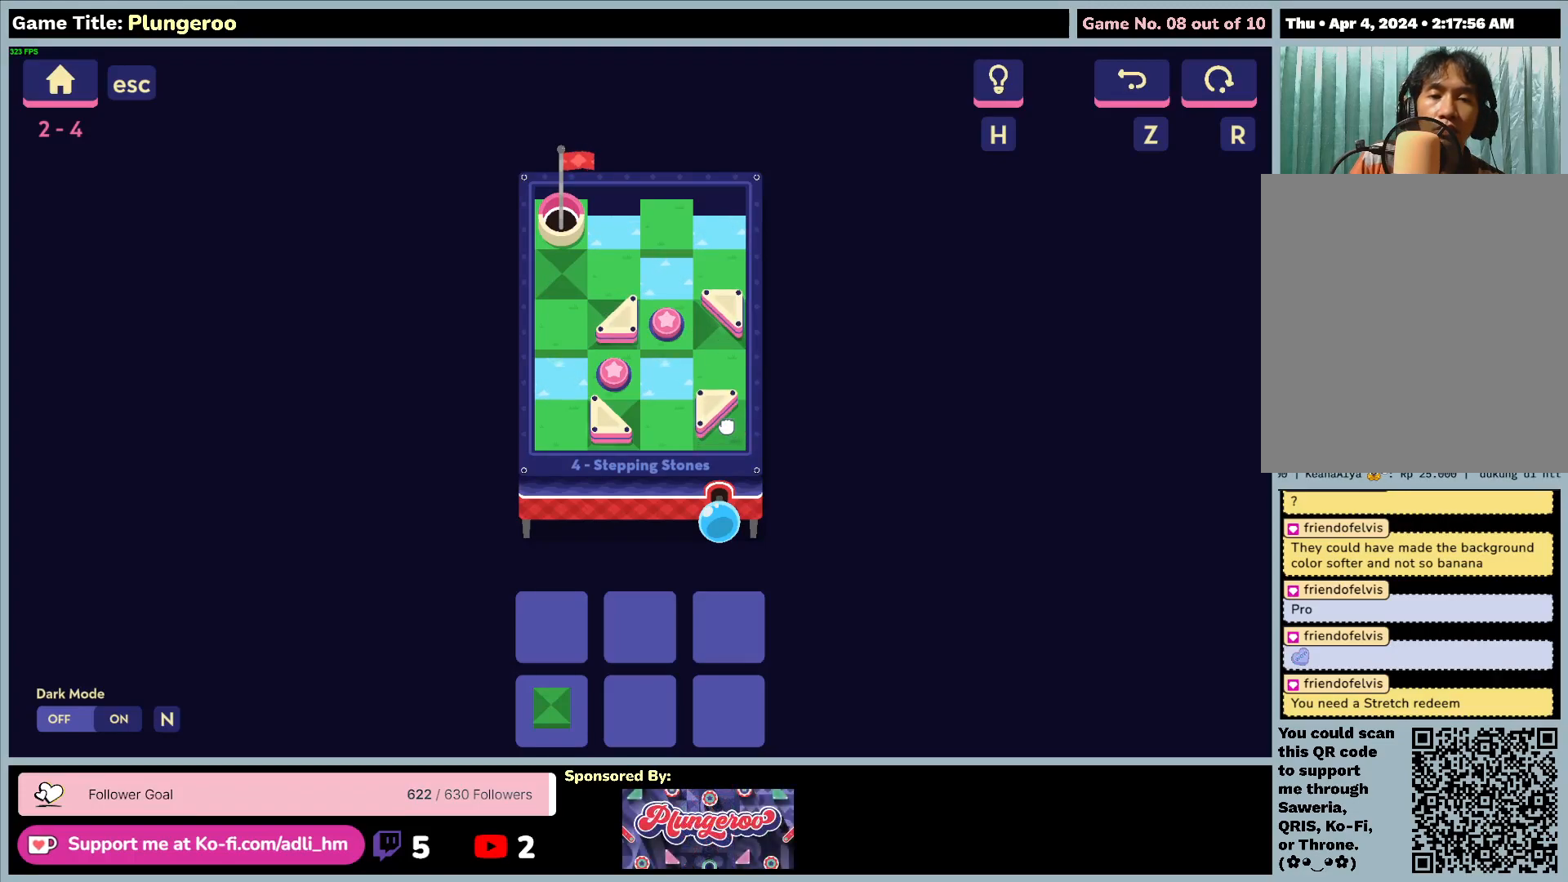
{"keys": [], "mouse": ["left"], "events": []}
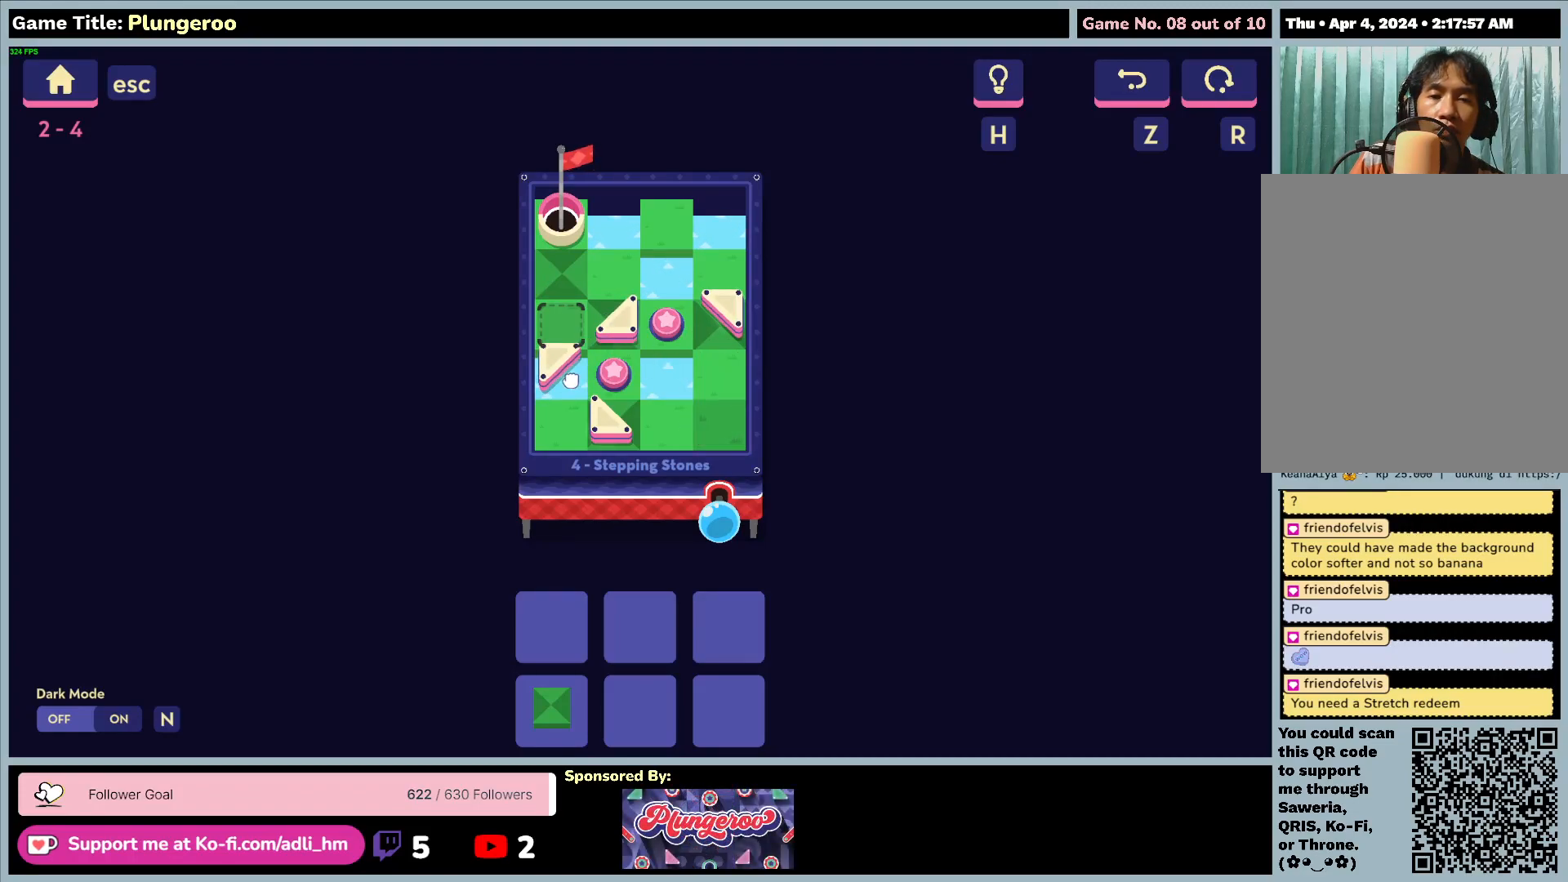
{"keys": [], "mouse": [], "events": [[317, "mouse_left", "up"]]}
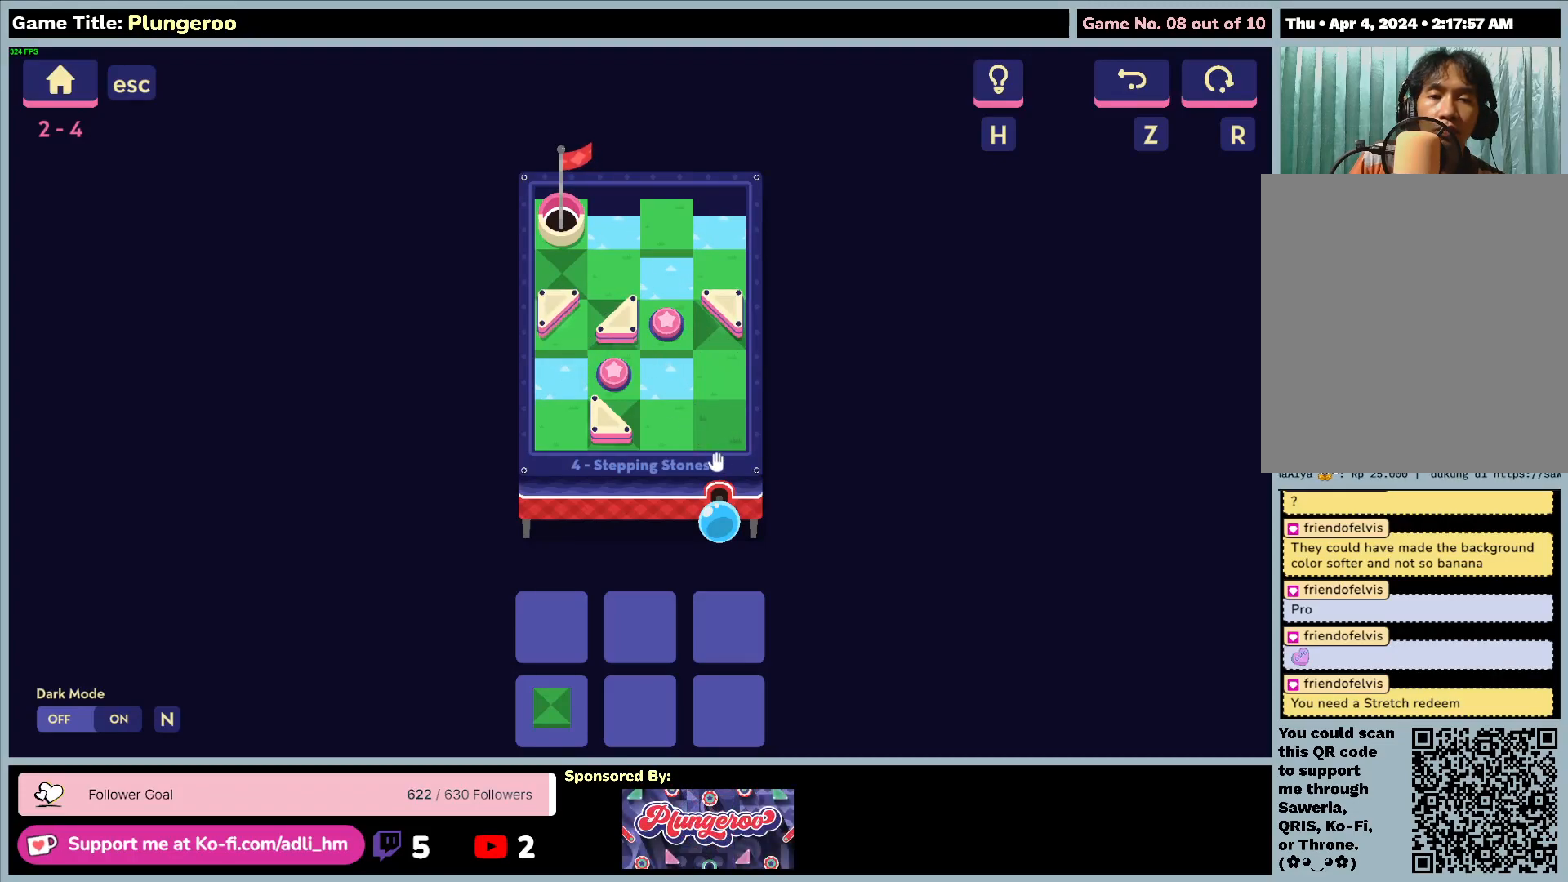
{"keys": [], "mouse": [], "events": []}
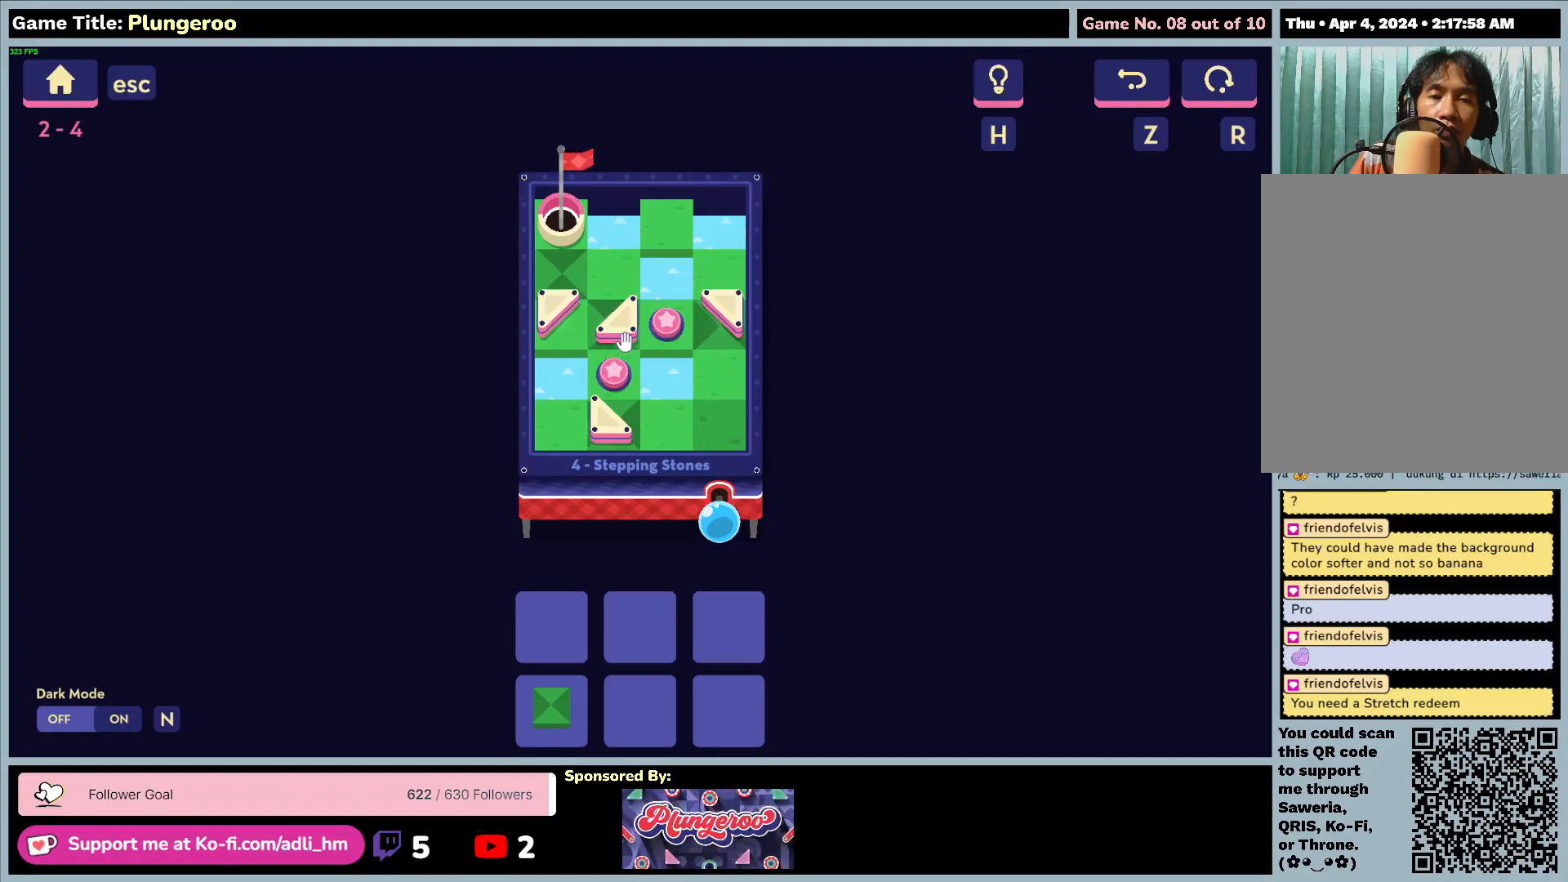
{"keys": [], "mouse": ["left"], "events": [[183, "mouse_left", "down"]]}
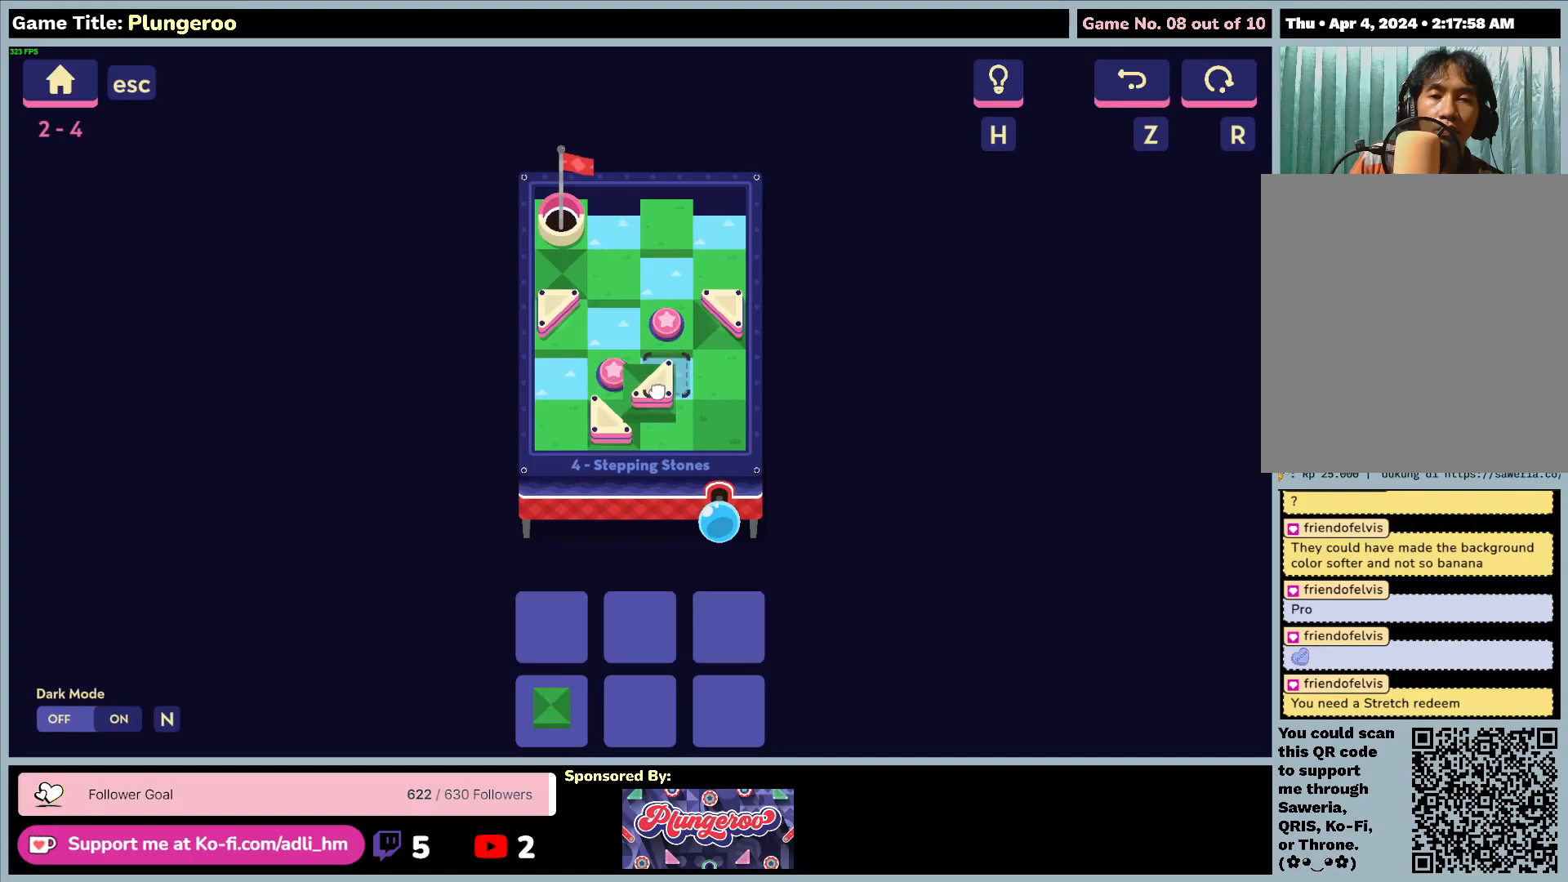
{"keys": [], "mouse": ["left"], "events": []}
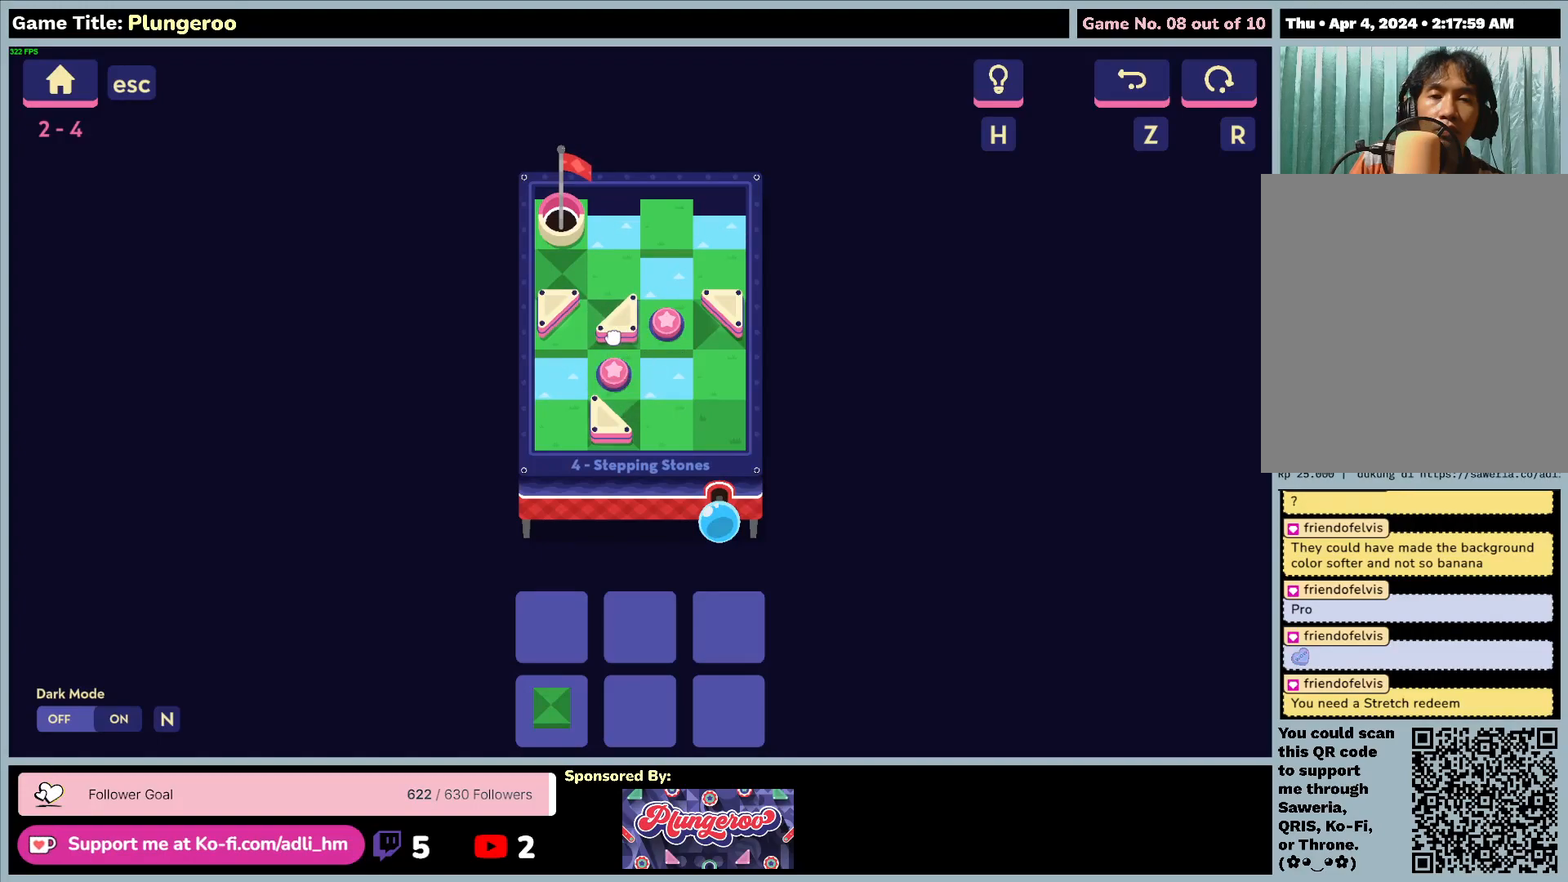
{"keys": [], "mouse": ["left"], "events": []}